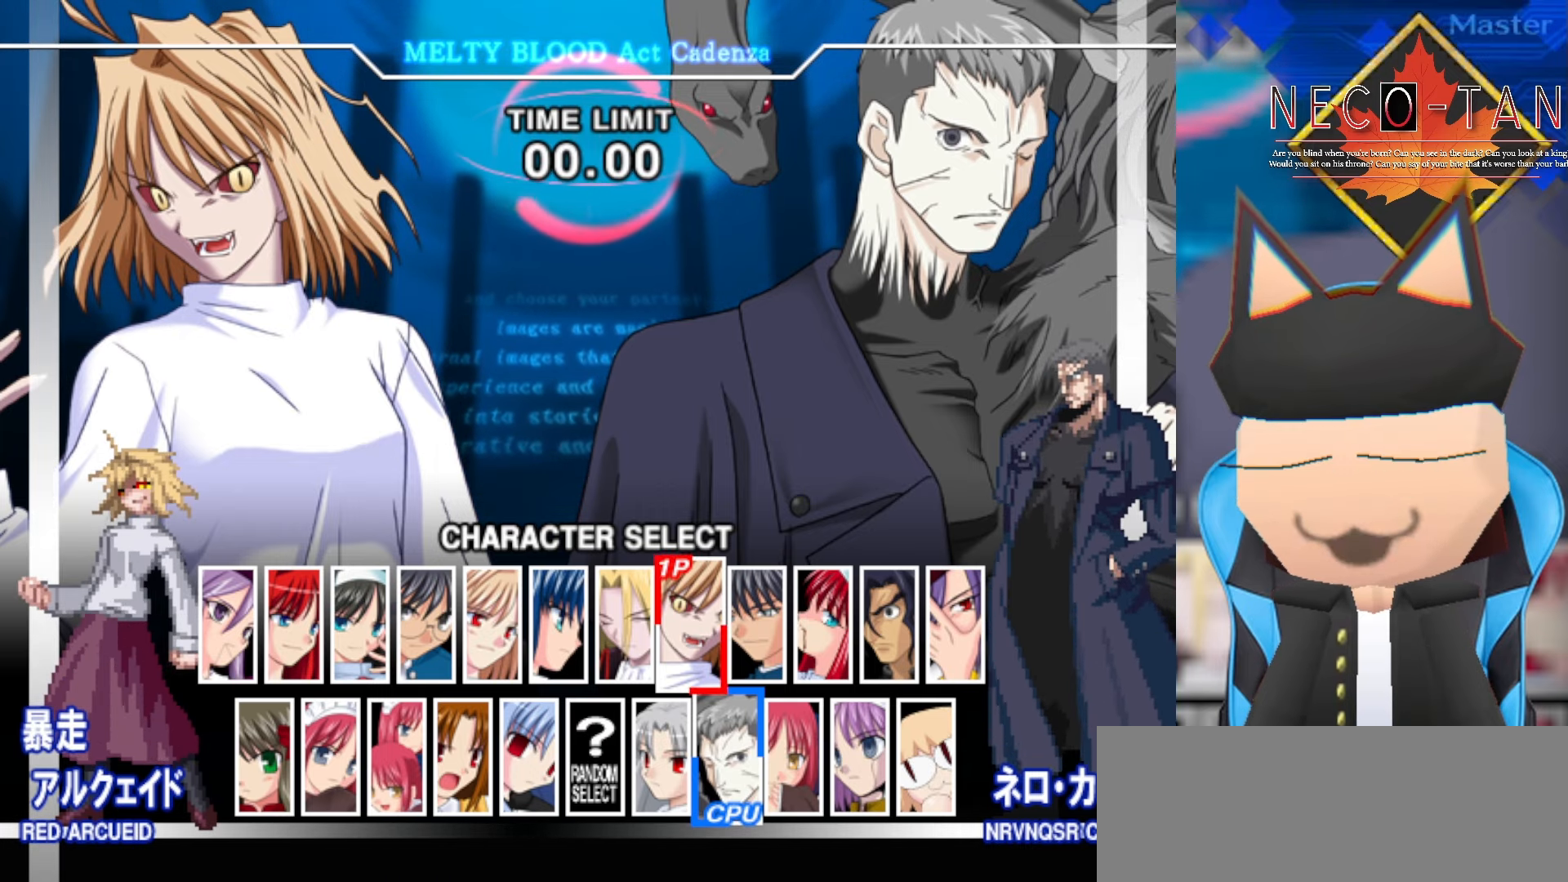
Gameplay with a controller (arcade stick); each line is a JSON object with the inputs held at the frame after it. "events" lists button and stick changes between this image and that frame as [ms after this image, input, new state], when the widget could be followed in between. Not read: L3 R3 other_buttons.
{"buttons": [], "left_stick": "up", "events": [[466, "left_stick", "up"]]}
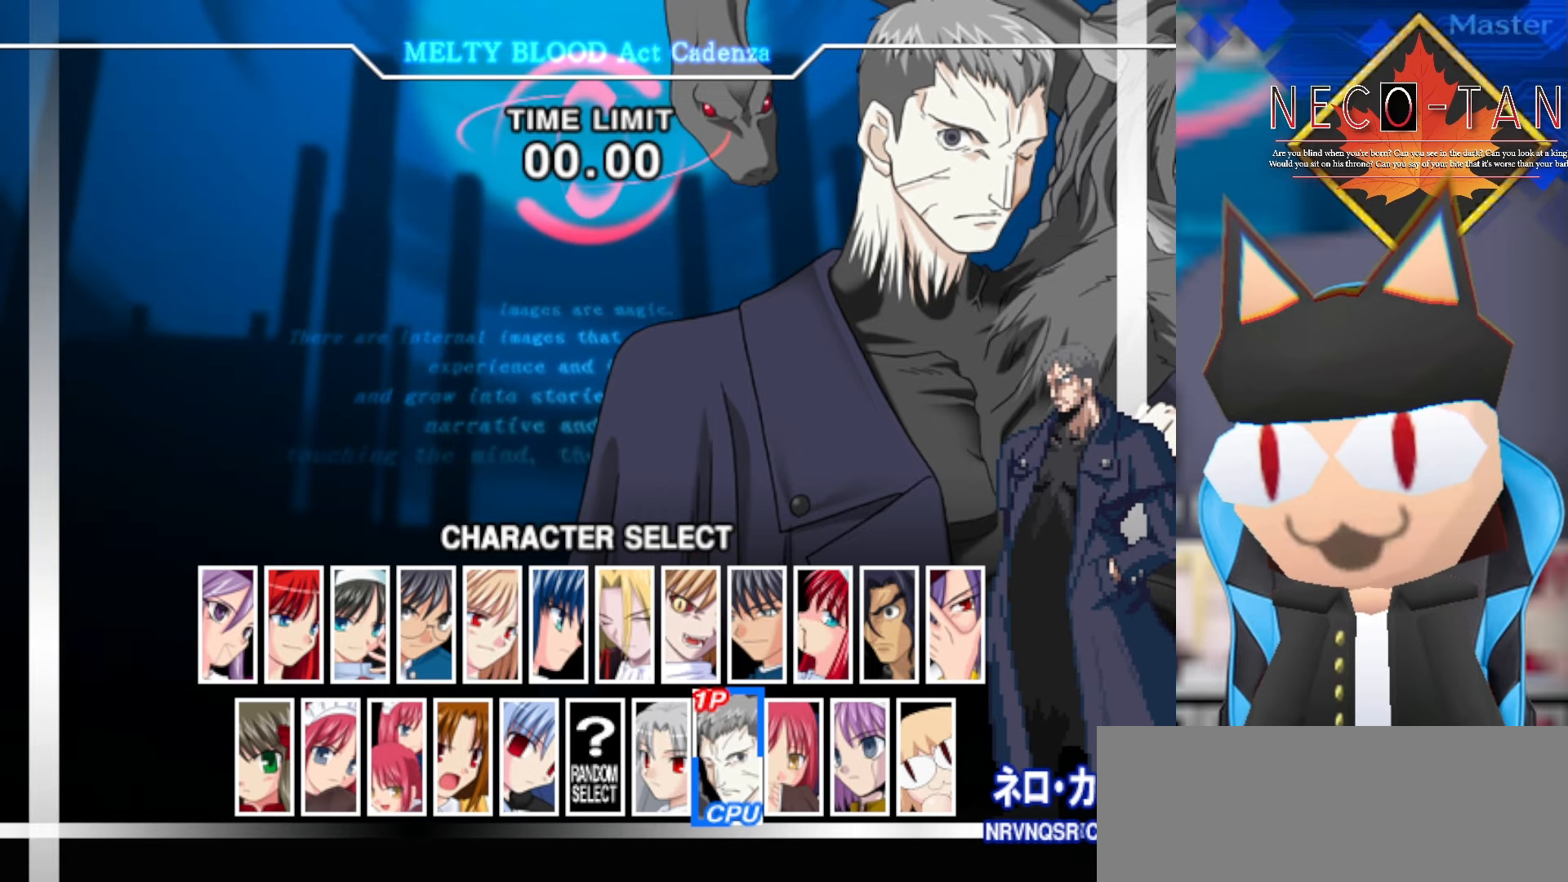
{"buttons": [], "left_stick": "center", "events": [[133, "left_stick", "center"]]}
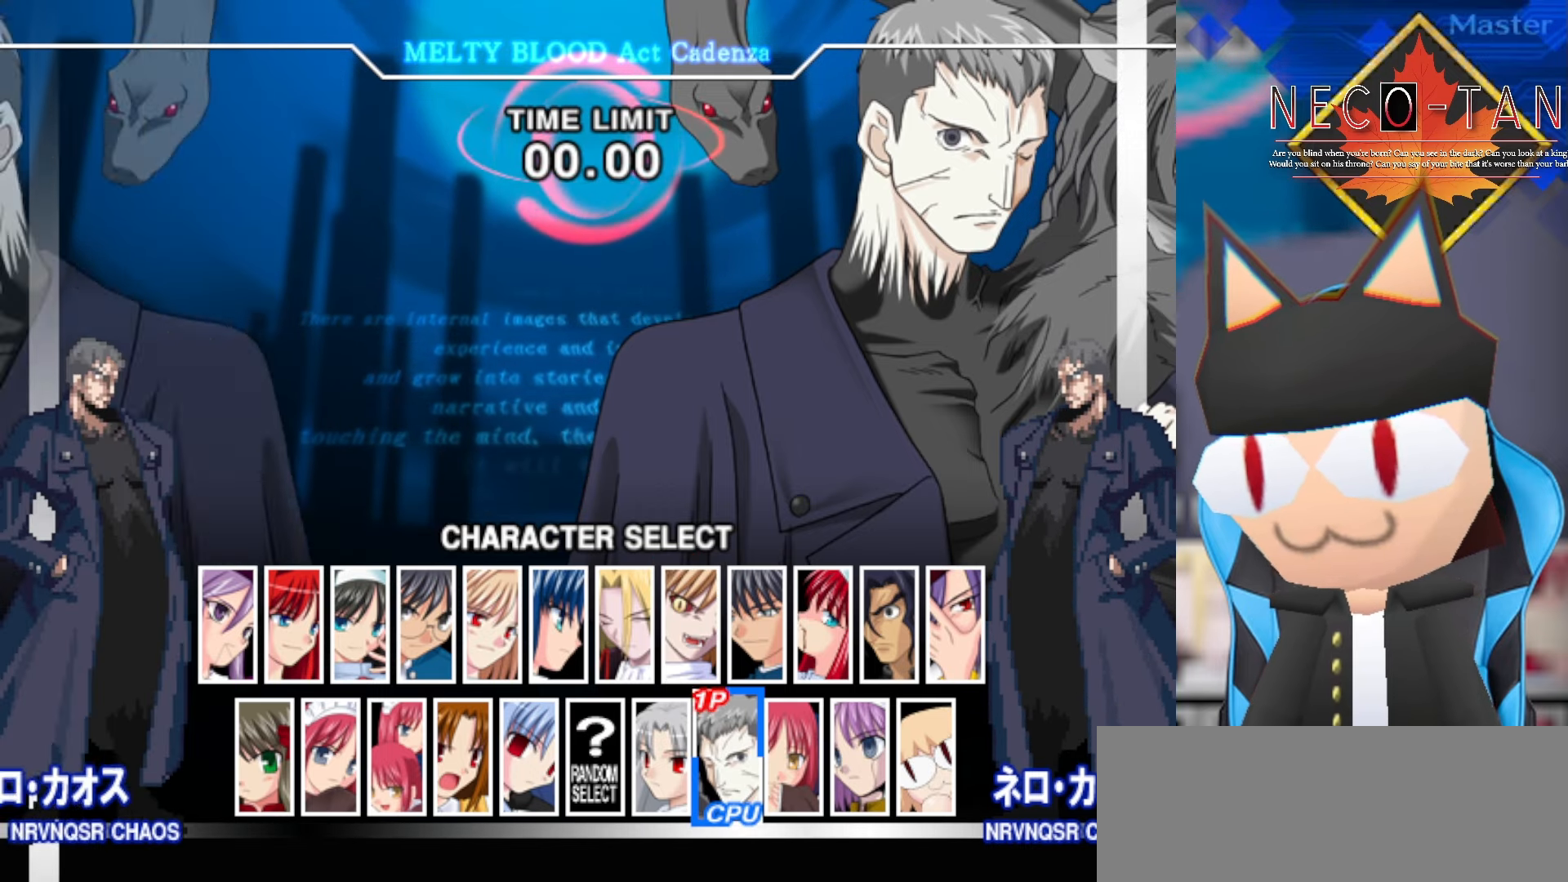
{"buttons": [], "left_stick": "center", "events": [[83, "left_stick", "down"], [216, "left_stick", "center"], [350, "left_stick", "right"], [466, "left_stick", "center"]]}
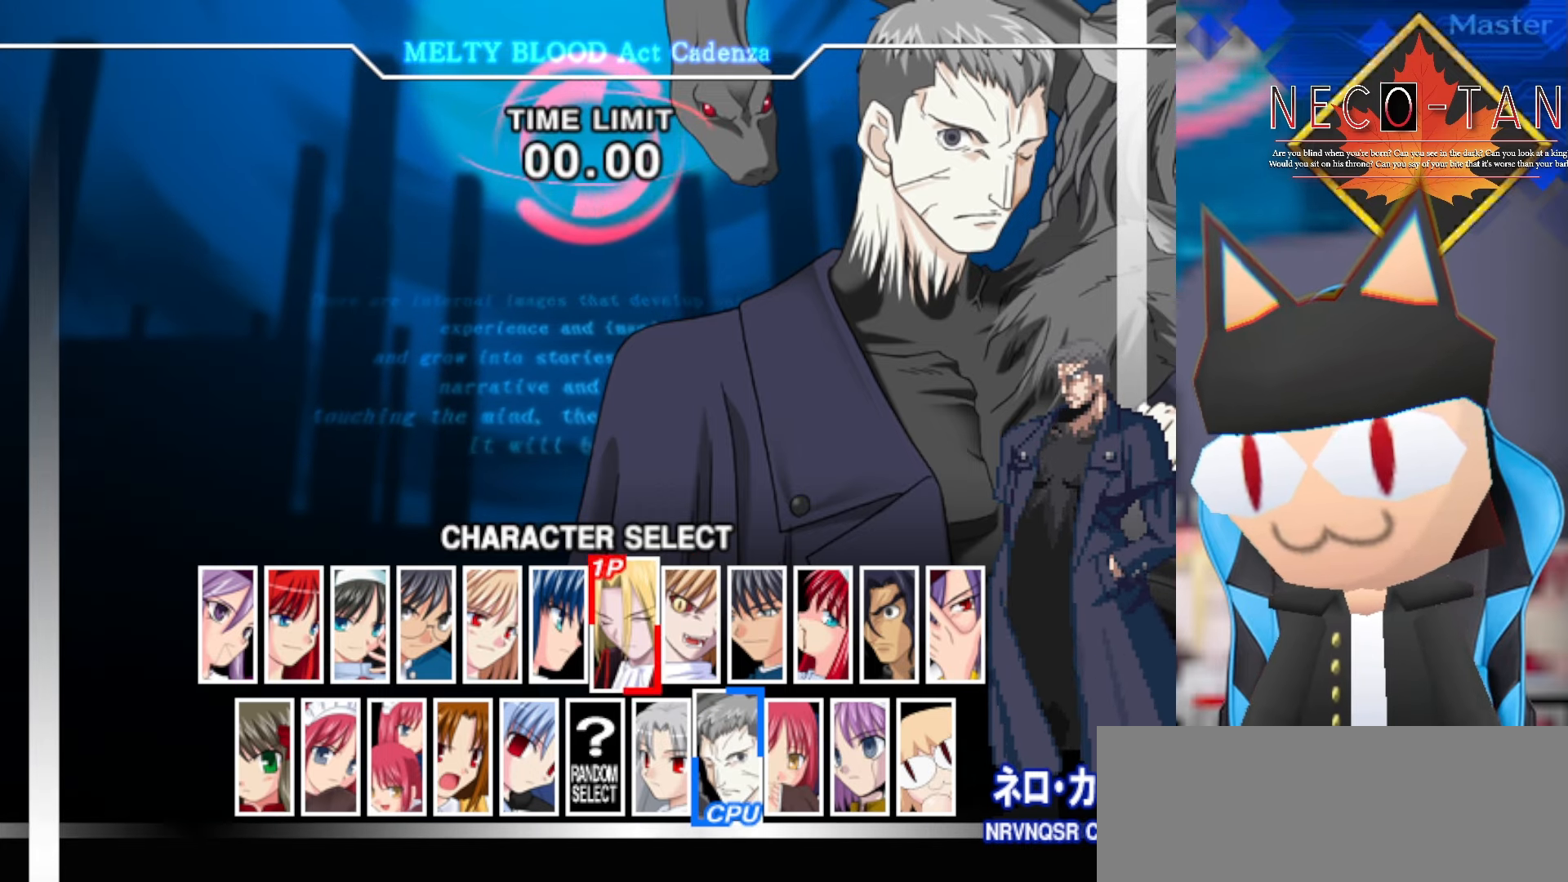
{"buttons": [], "left_stick": "up", "events": [[133, "left_stick", "right"], [300, "left_stick", "center"], [483, "left_stick", "up"]]}
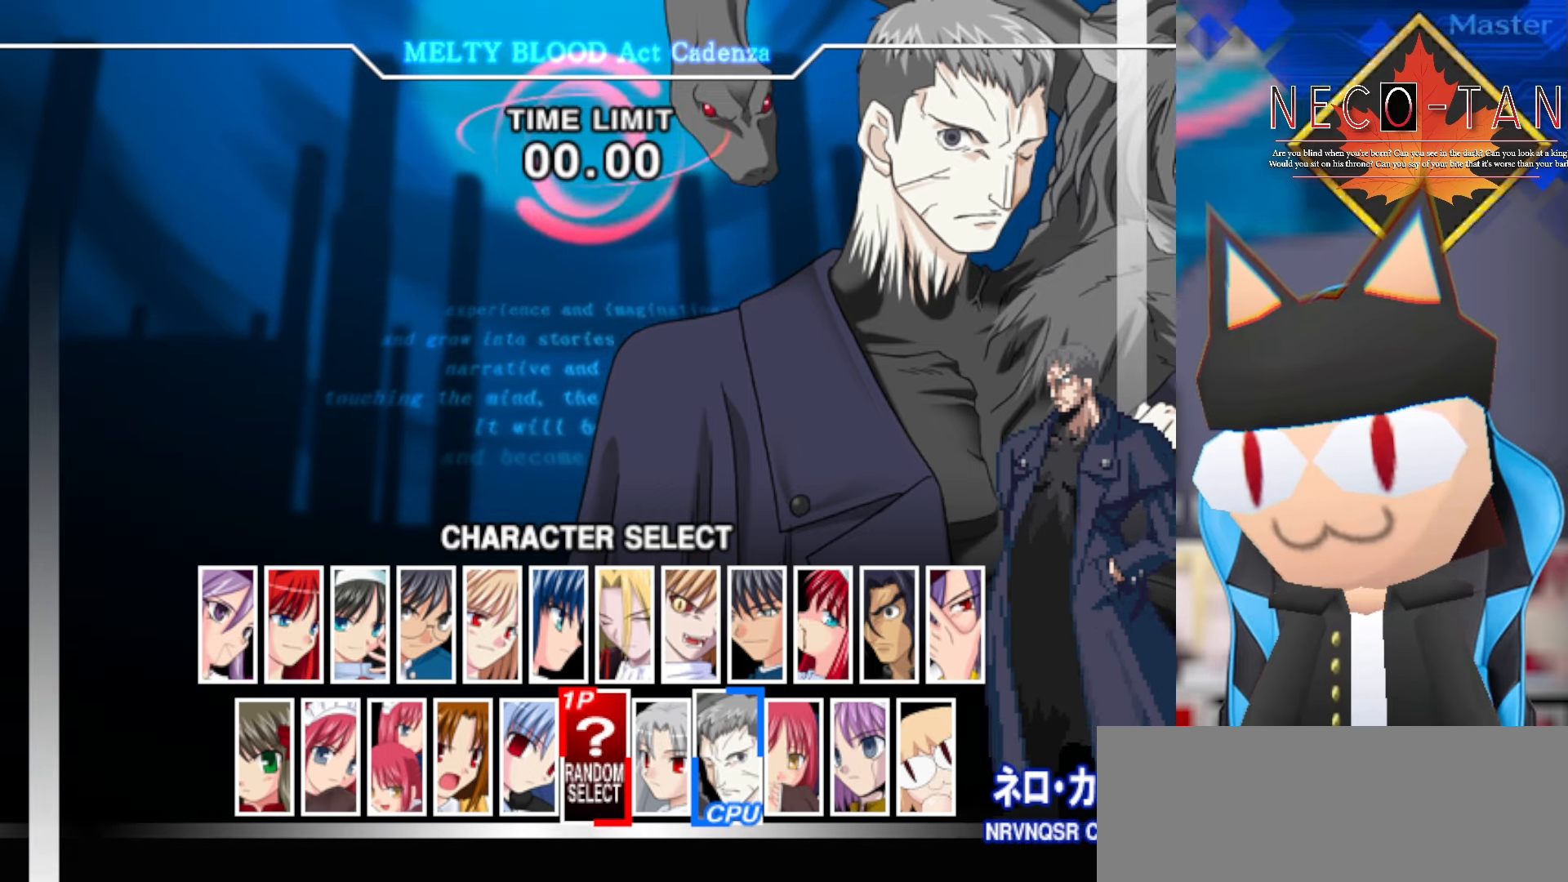
{"buttons": [], "left_stick": "center", "events": [[150, "left_stick", "center"], [383, "left_stick", "up-right"], [500, "left_stick", "center"]]}
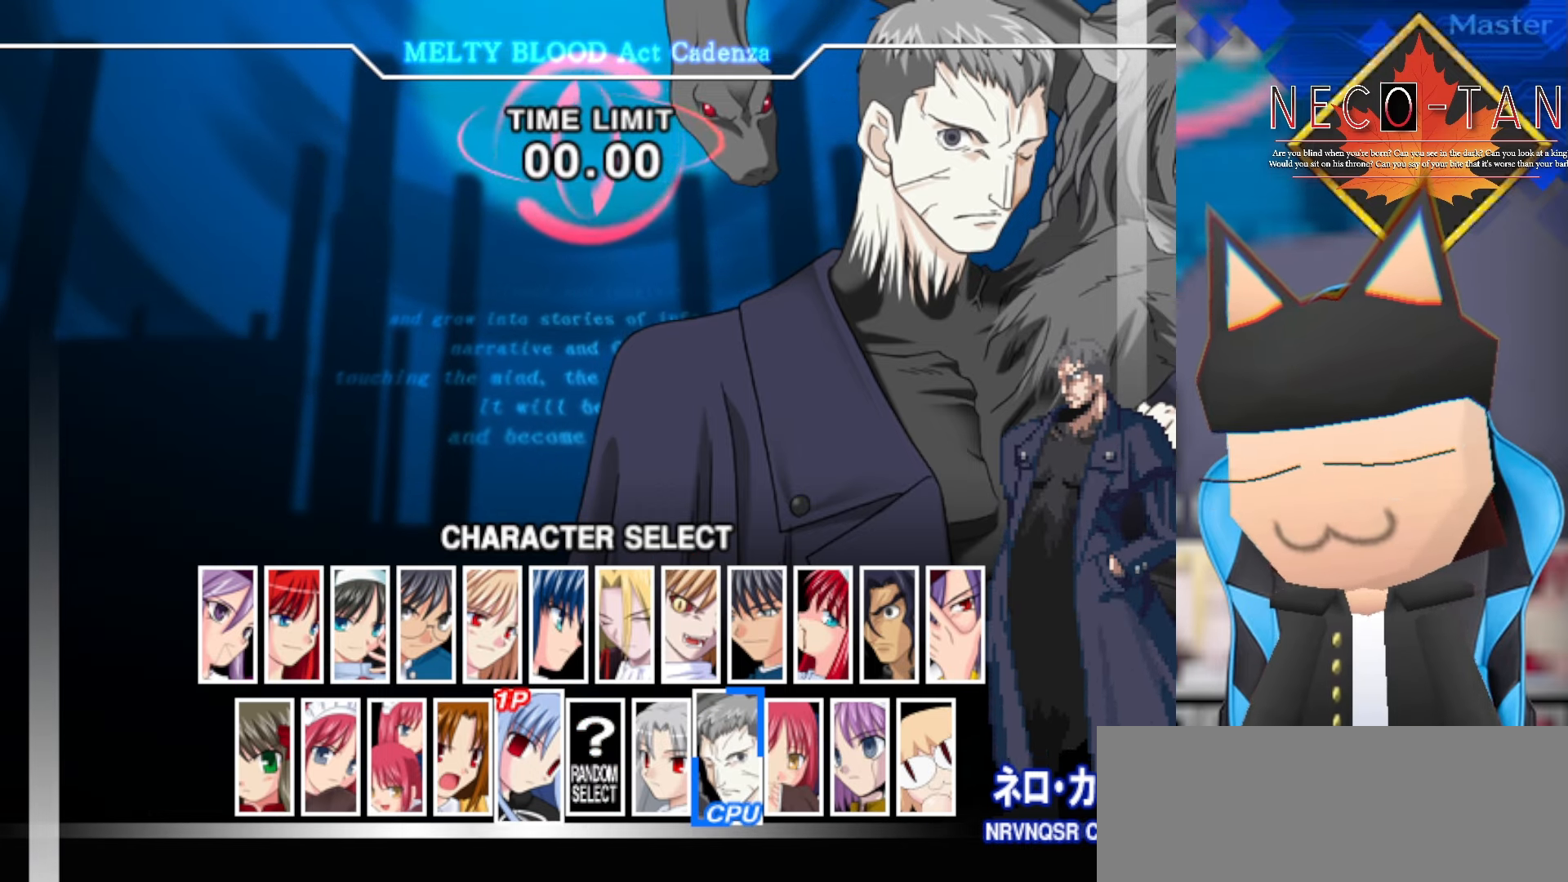
{"buttons": [], "left_stick": "center", "events": [[350, "left_stick", "left"], [466, "left_stick", "center"]]}
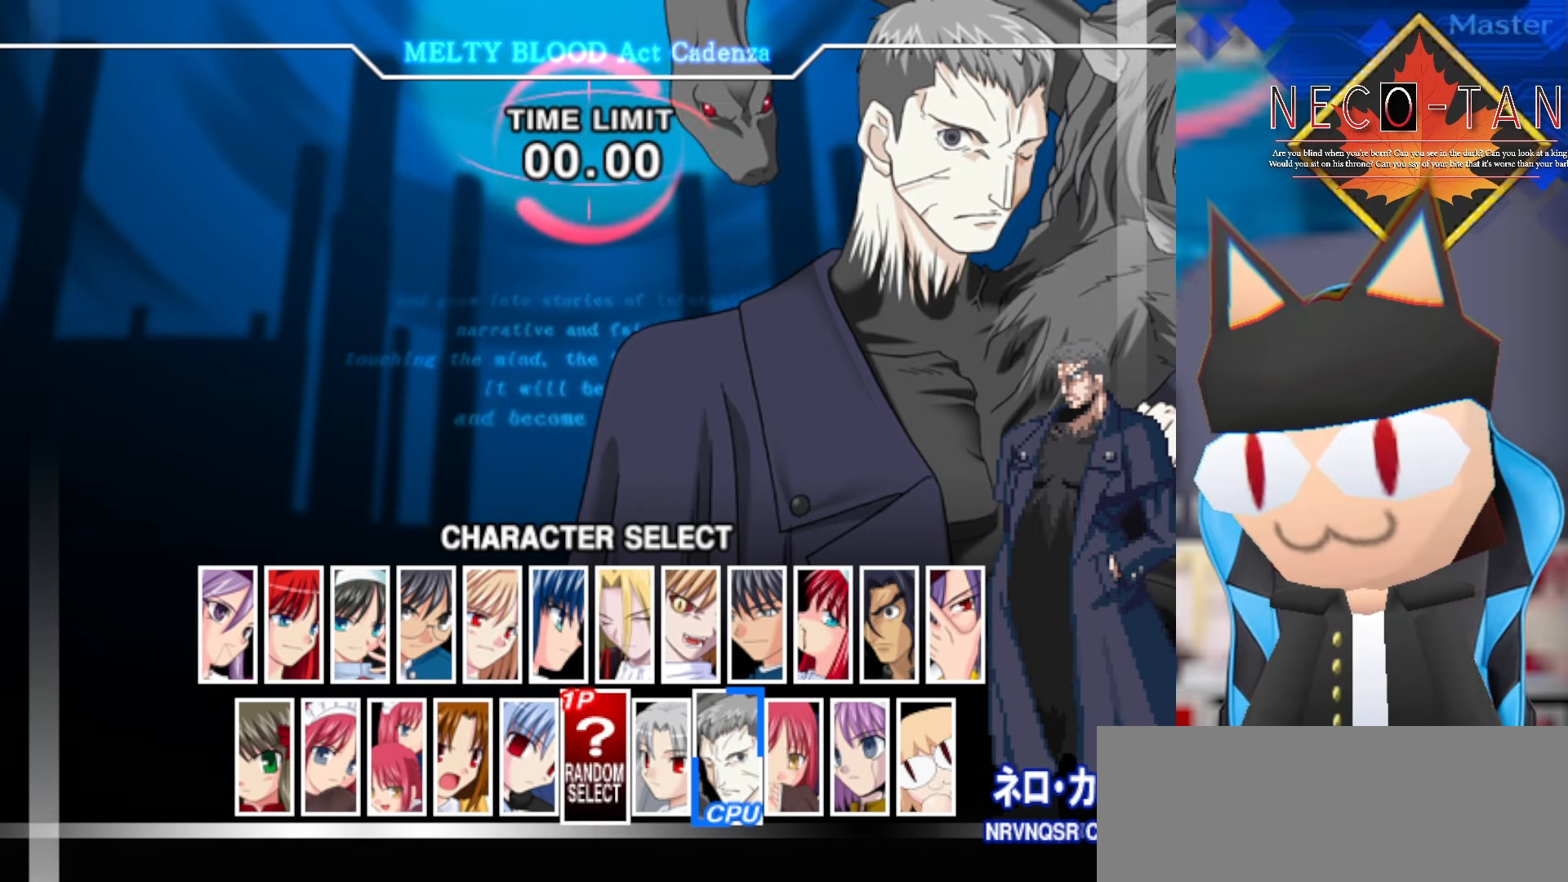
{"buttons": [], "left_stick": "center", "events": [[83, "left_stick", "left"], [183, "left_stick", "center"], [266, "left_stick", "left"], [450, "left_stick", "center"]]}
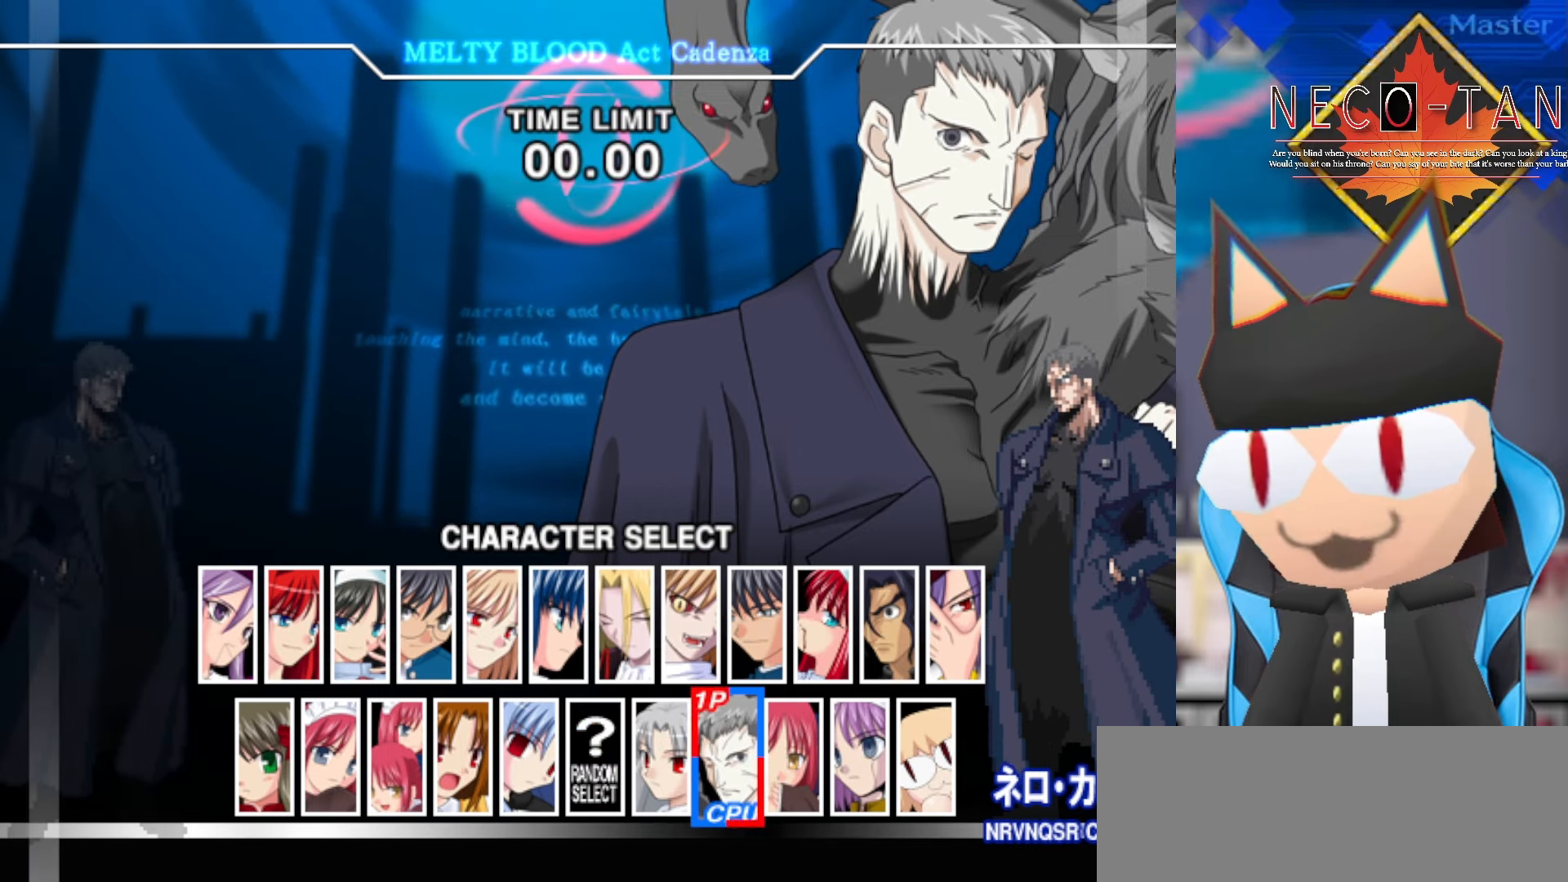
{"buttons": [], "left_stick": "center", "events": [[50, "left_stick", "left"], [166, "left_stick", "center"], [266, "left_stick", "left"], [383, "left_stick", "center"]]}
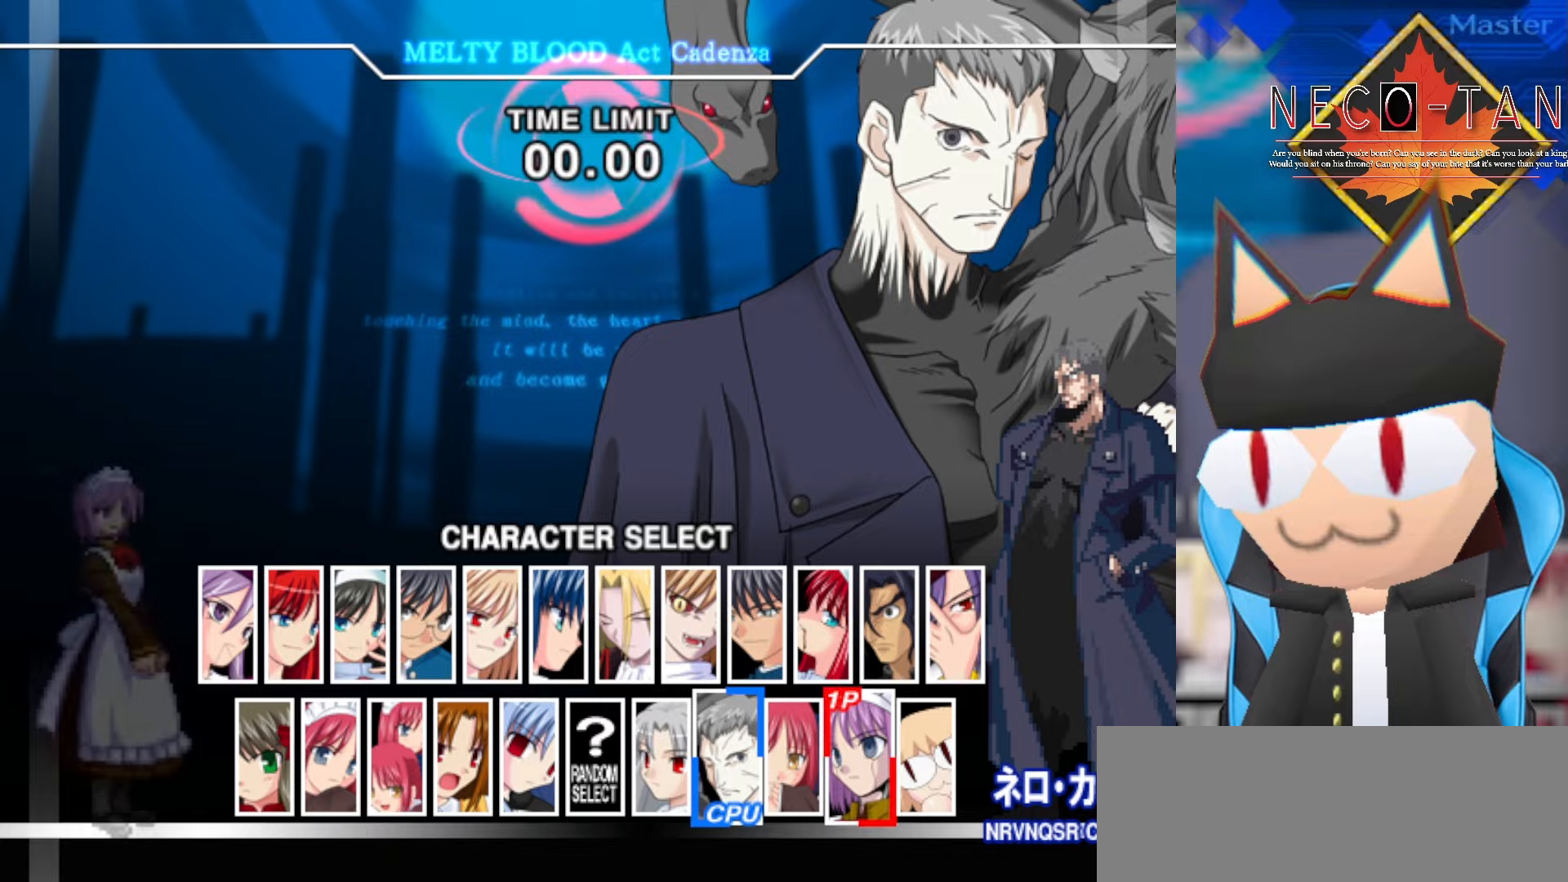
{"buttons": [], "left_stick": "center", "events": [[17, "L2", "down"], [167, "L2", "up"]]}
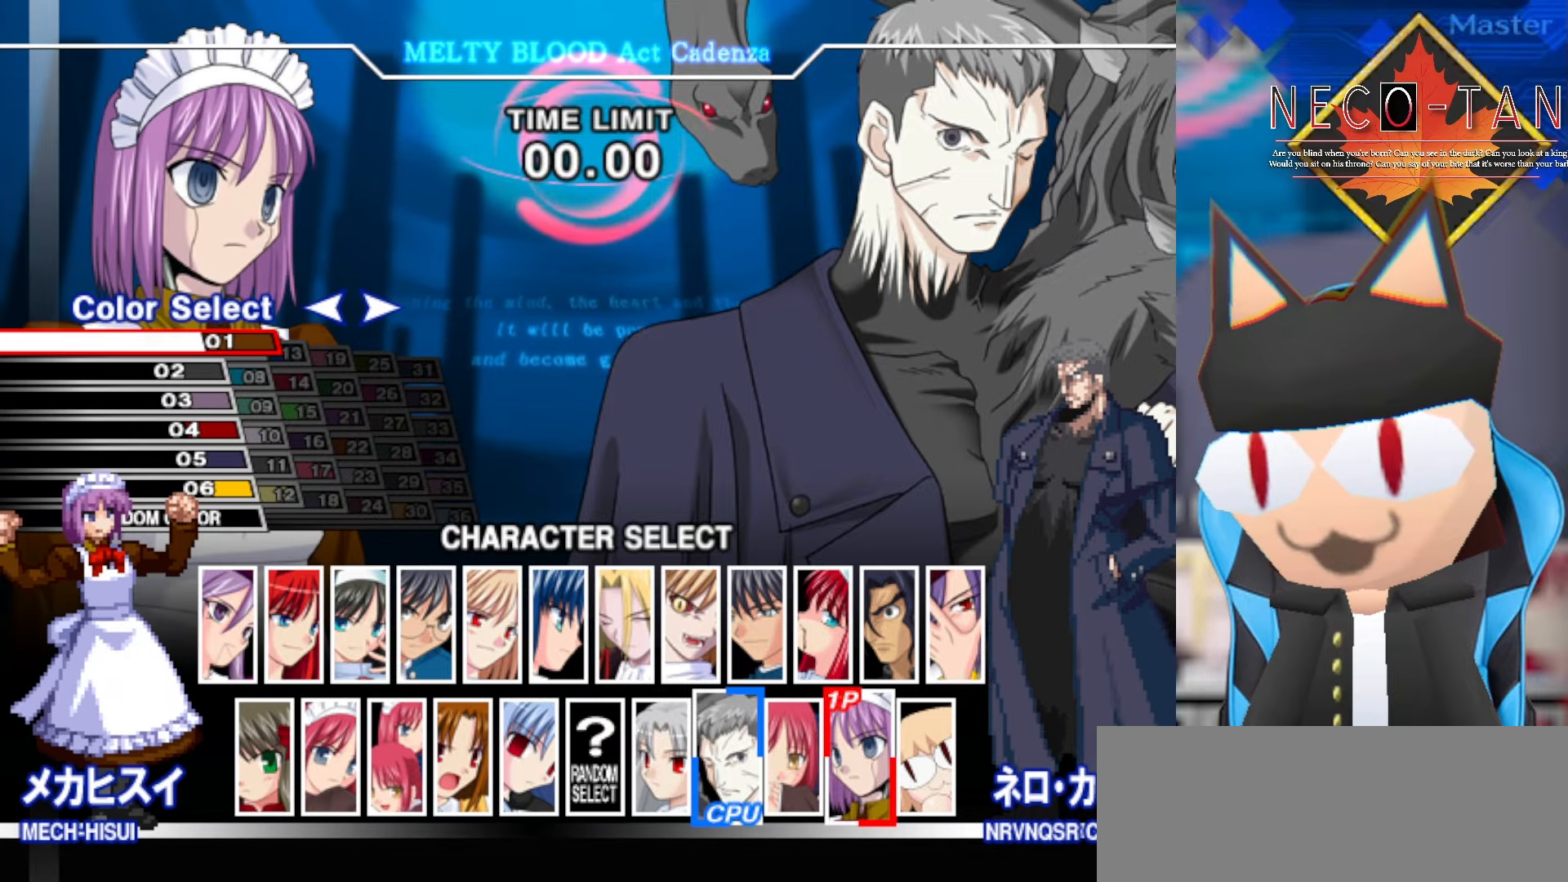
{"buttons": [], "left_stick": "center", "events": [[317, "L2", "down"], [484, "L2", "up"]]}
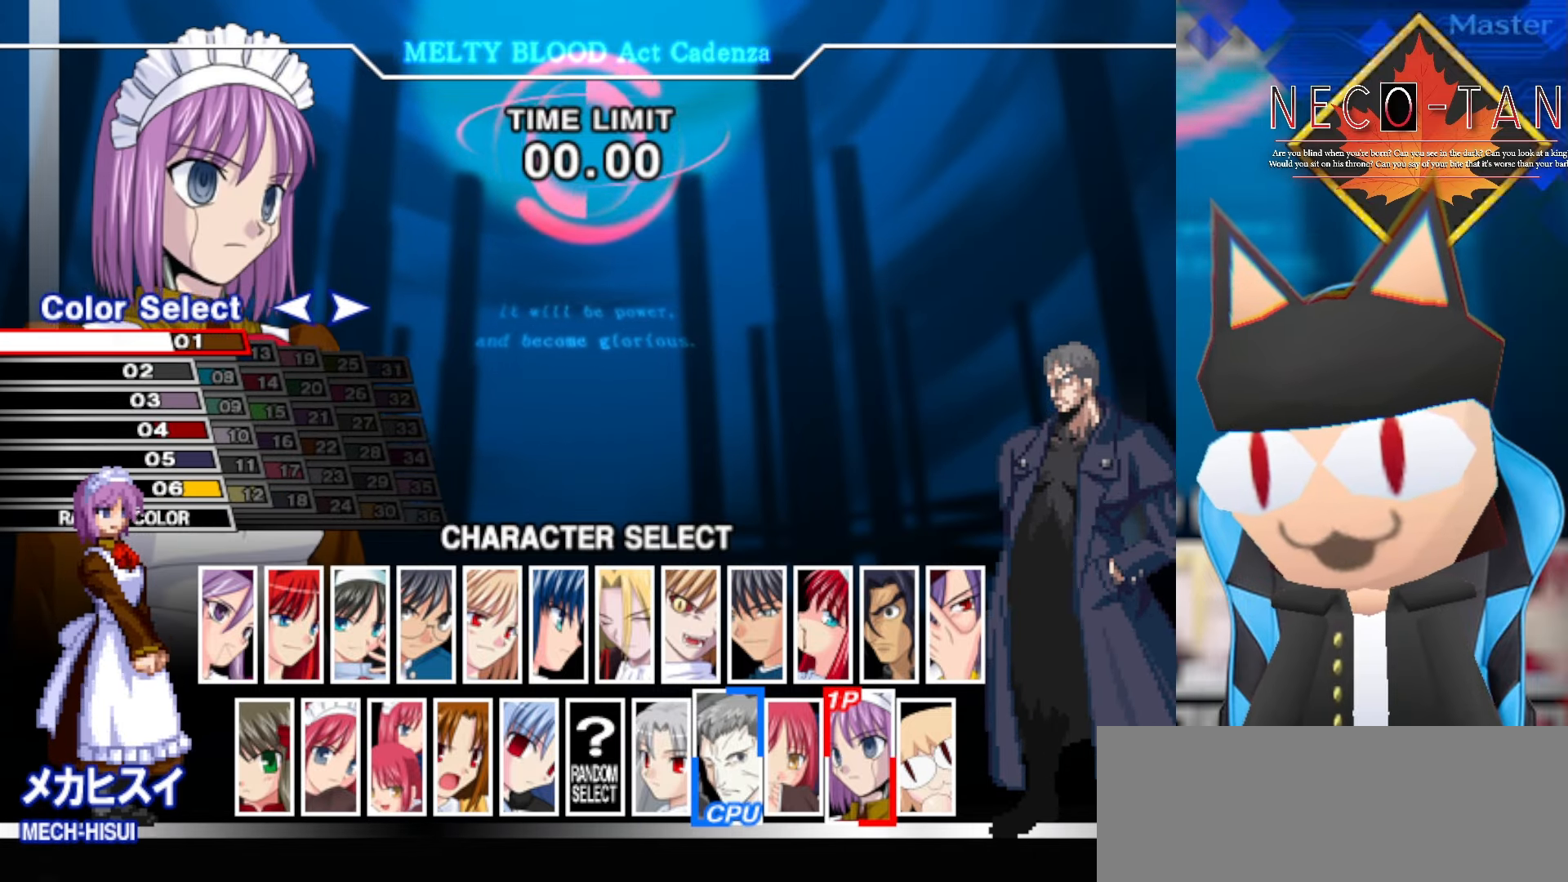
{"buttons": ["L2"], "left_stick": "center", "events": [[234, "L2", "down"], [317, "L2", "up"], [450, "L2", "down"]]}
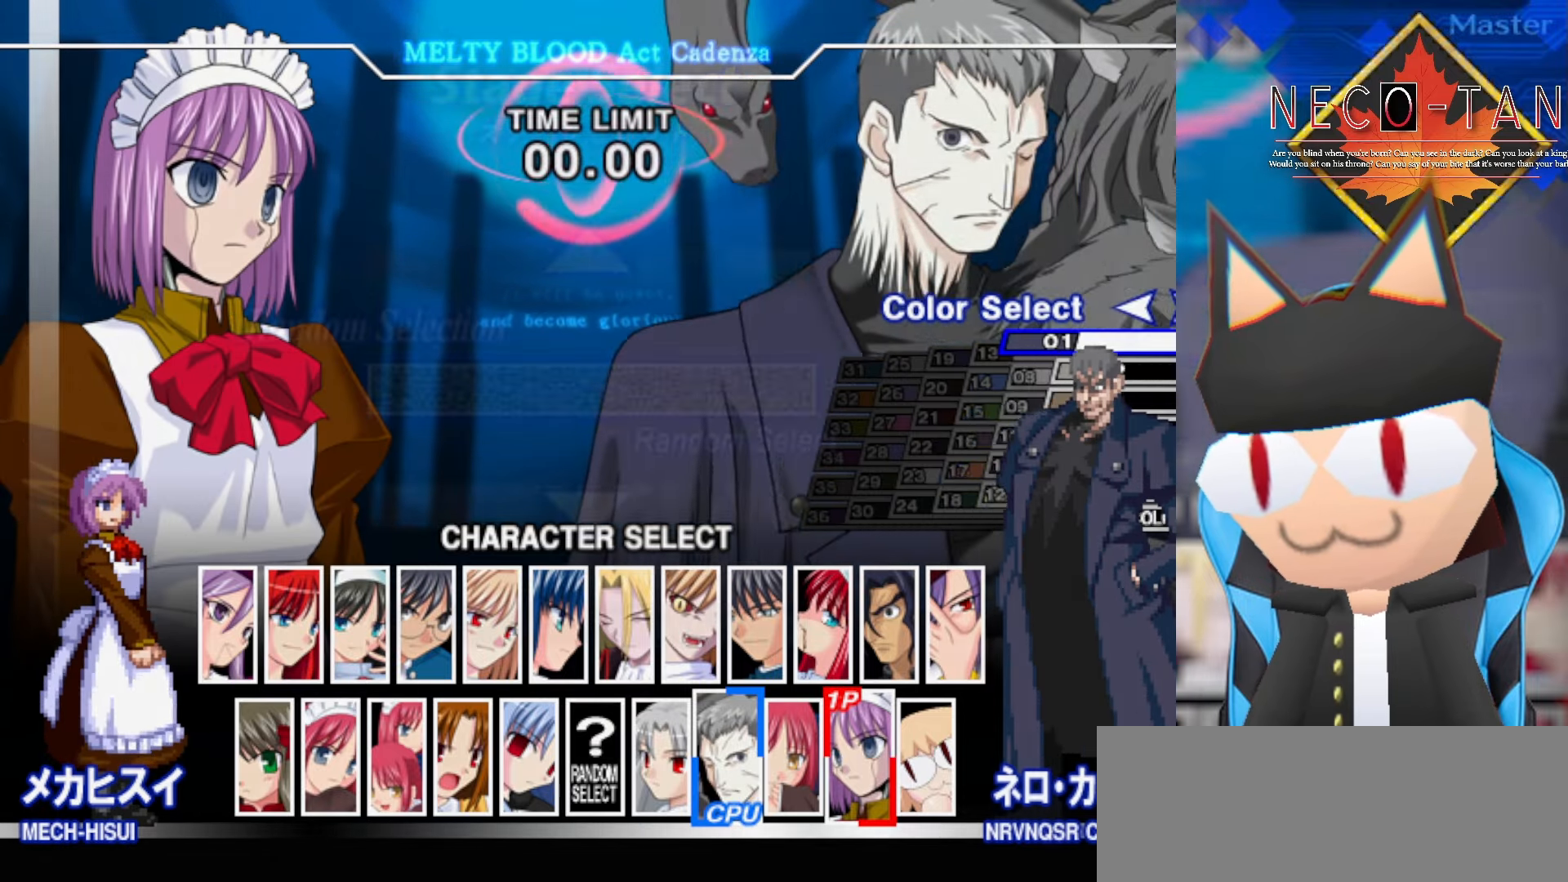
{"buttons": [], "left_stick": "center", "events": [[34, "L2", "up"], [167, "L2", "down"], [250, "L2", "up"], [367, "L2", "down"], [434, "L2", "up"]]}
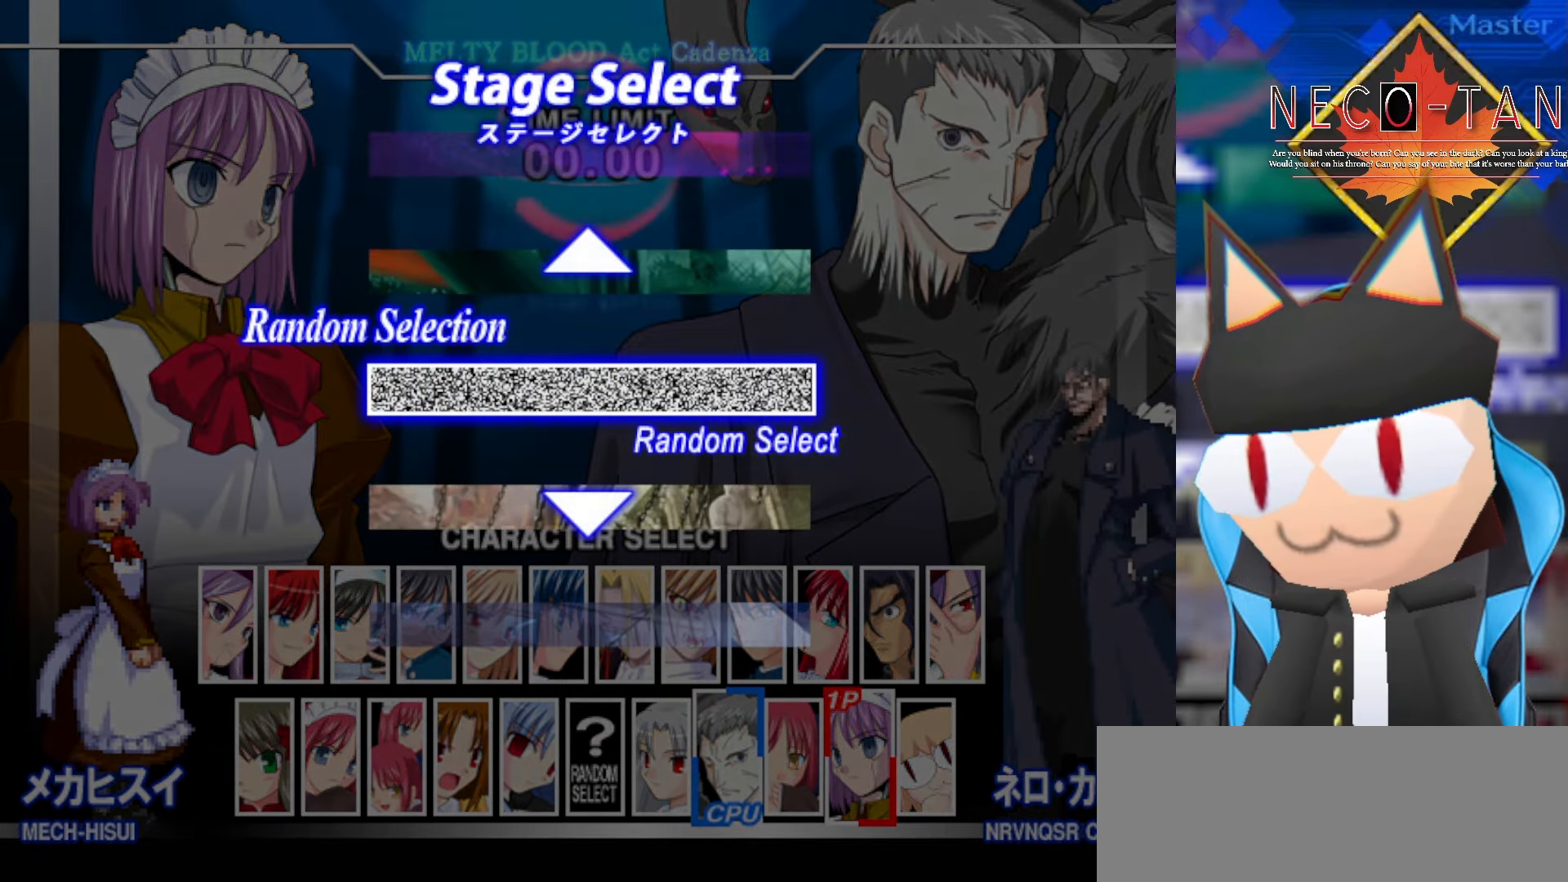
{"buttons": ["L2"], "left_stick": "center", "events": [[34, "L2", "down"], [117, "L2", "up"], [234, "L2", "down"], [317, "L2", "up"], [417, "L2", "down"]]}
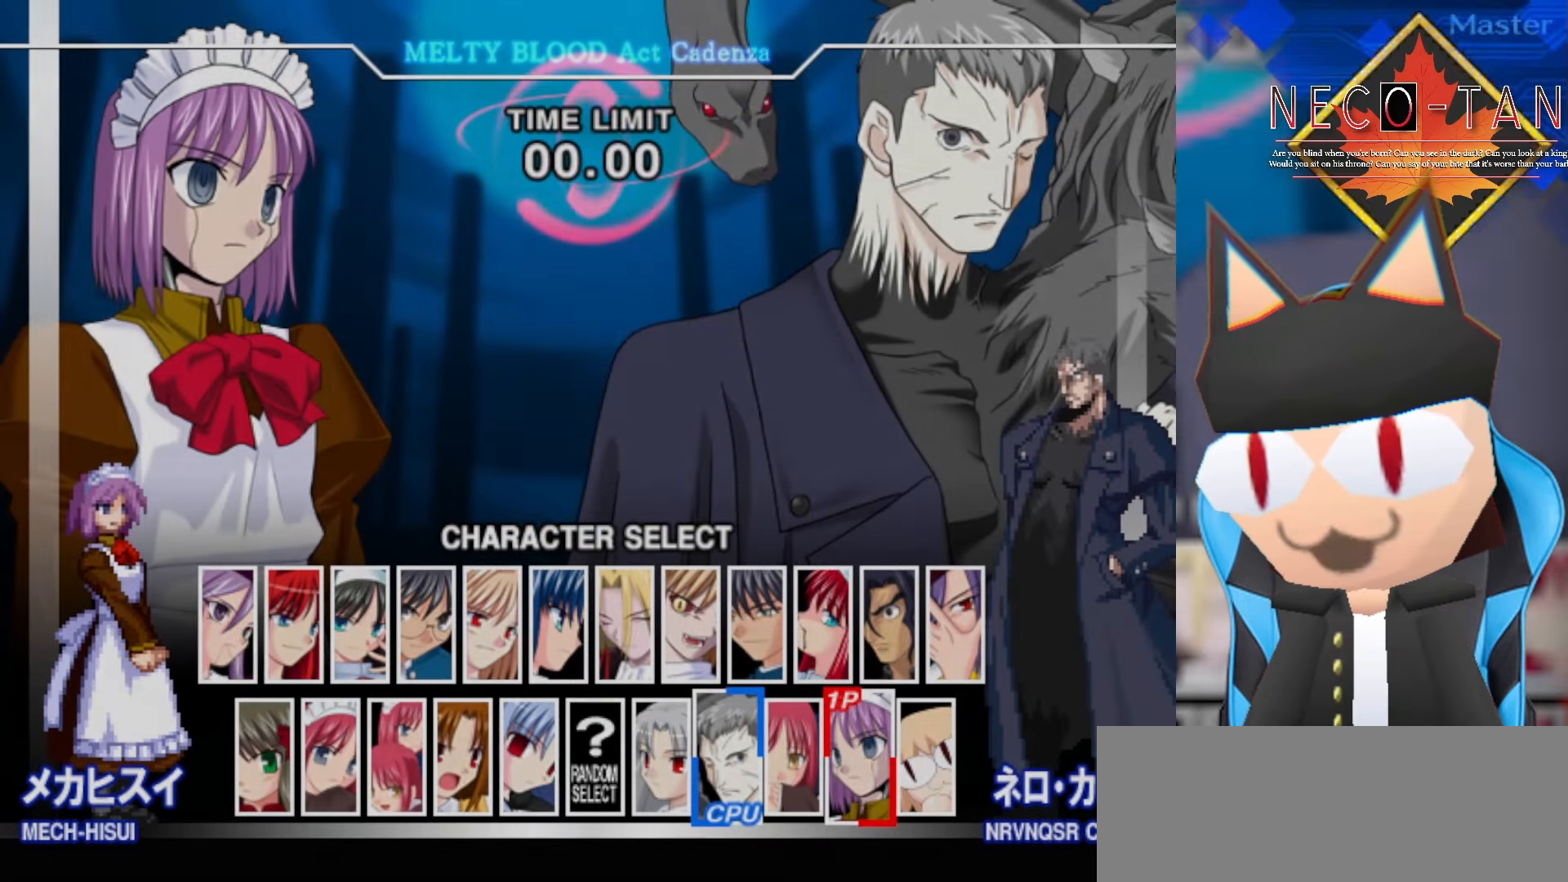
{"buttons": ["L2"], "left_stick": "center", "events": [[17, "L2", "up"], [117, "L2", "down"], [217, "L2", "up"], [317, "L2", "down"], [400, "L2", "up"], [484, "L2", "down"]]}
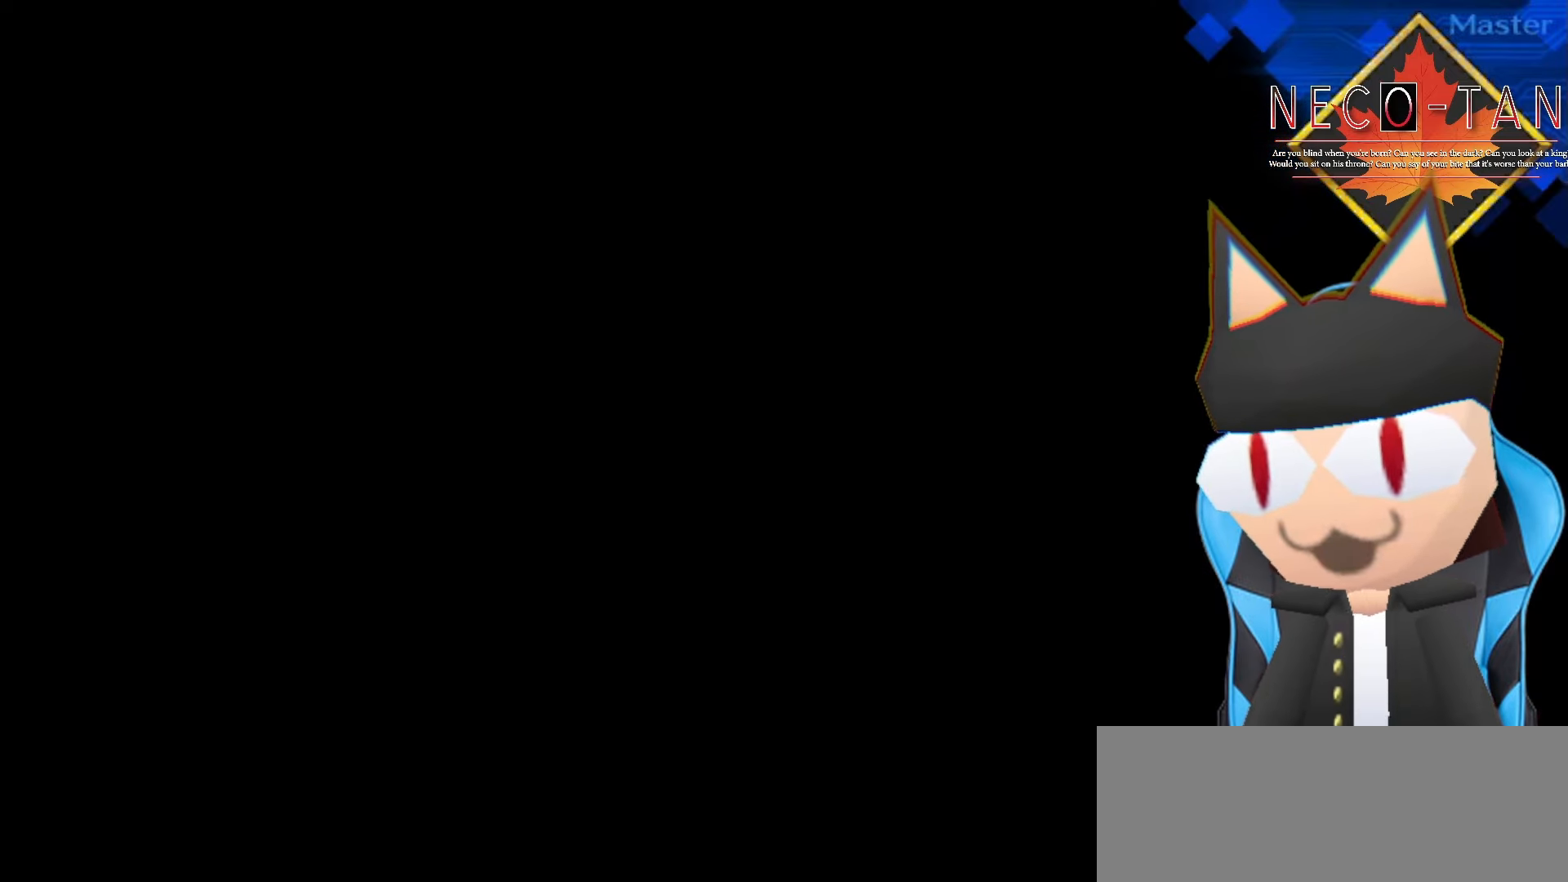
{"buttons": ["L2"], "left_stick": "center", "events": [[67, "L2", "up"], [167, "L2", "down"], [234, "L2", "up"], [317, "L2", "down"], [417, "L2", "up"], [484, "L2", "down"]]}
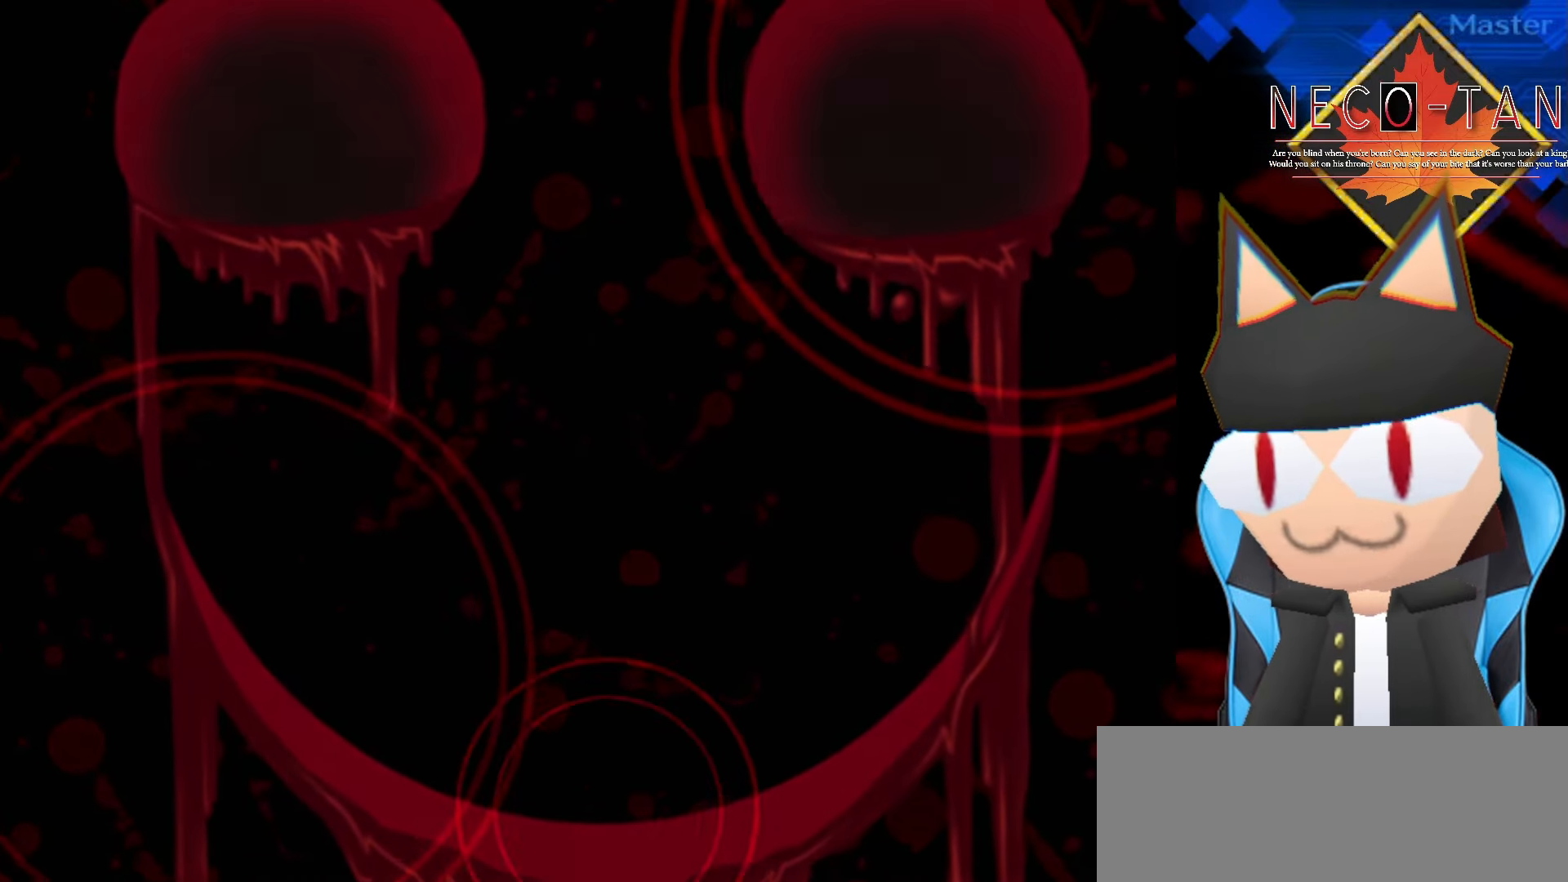
{"buttons": [], "left_stick": "center", "events": [[67, "L2", "up"], [150, "L2", "down"], [217, "L2", "up"], [300, "L2", "down"], [384, "L2", "up"]]}
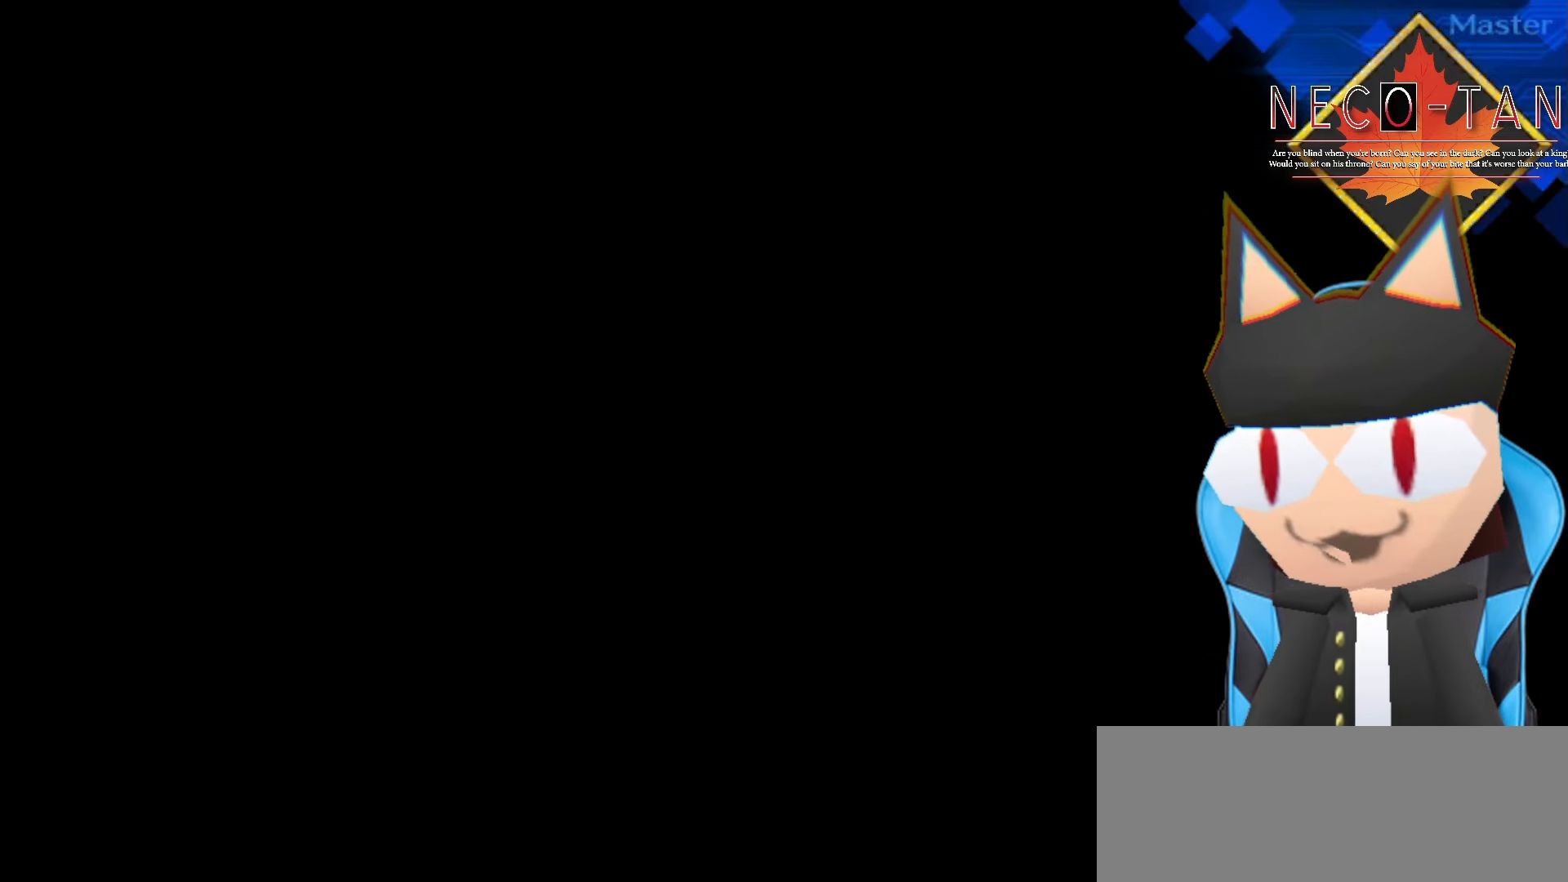
{"buttons": [], "left_stick": "center", "events": []}
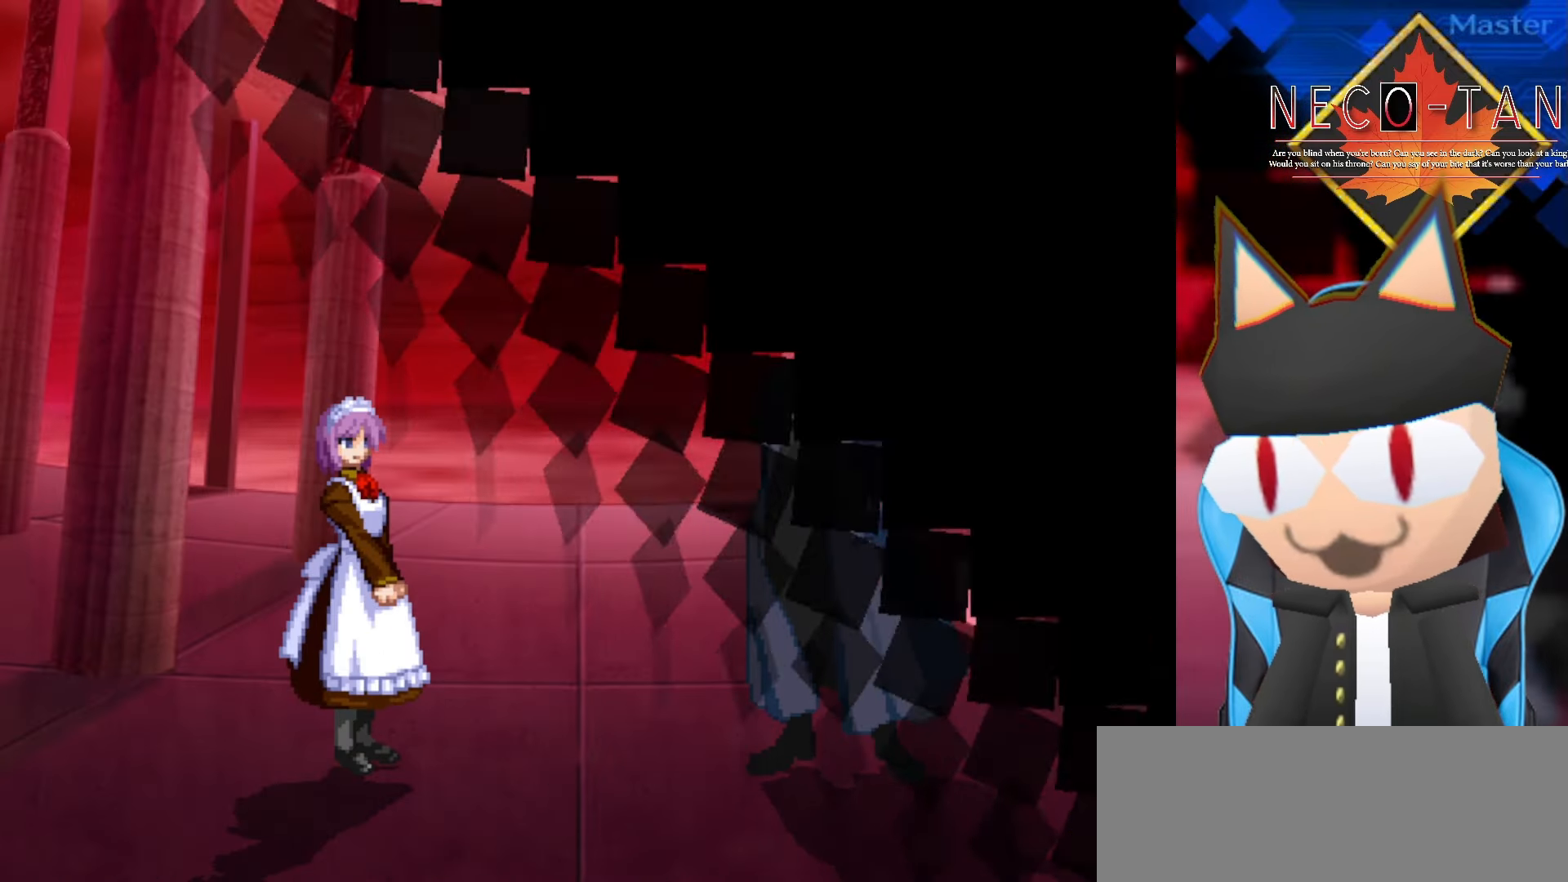
{"buttons": [], "left_stick": "center", "events": []}
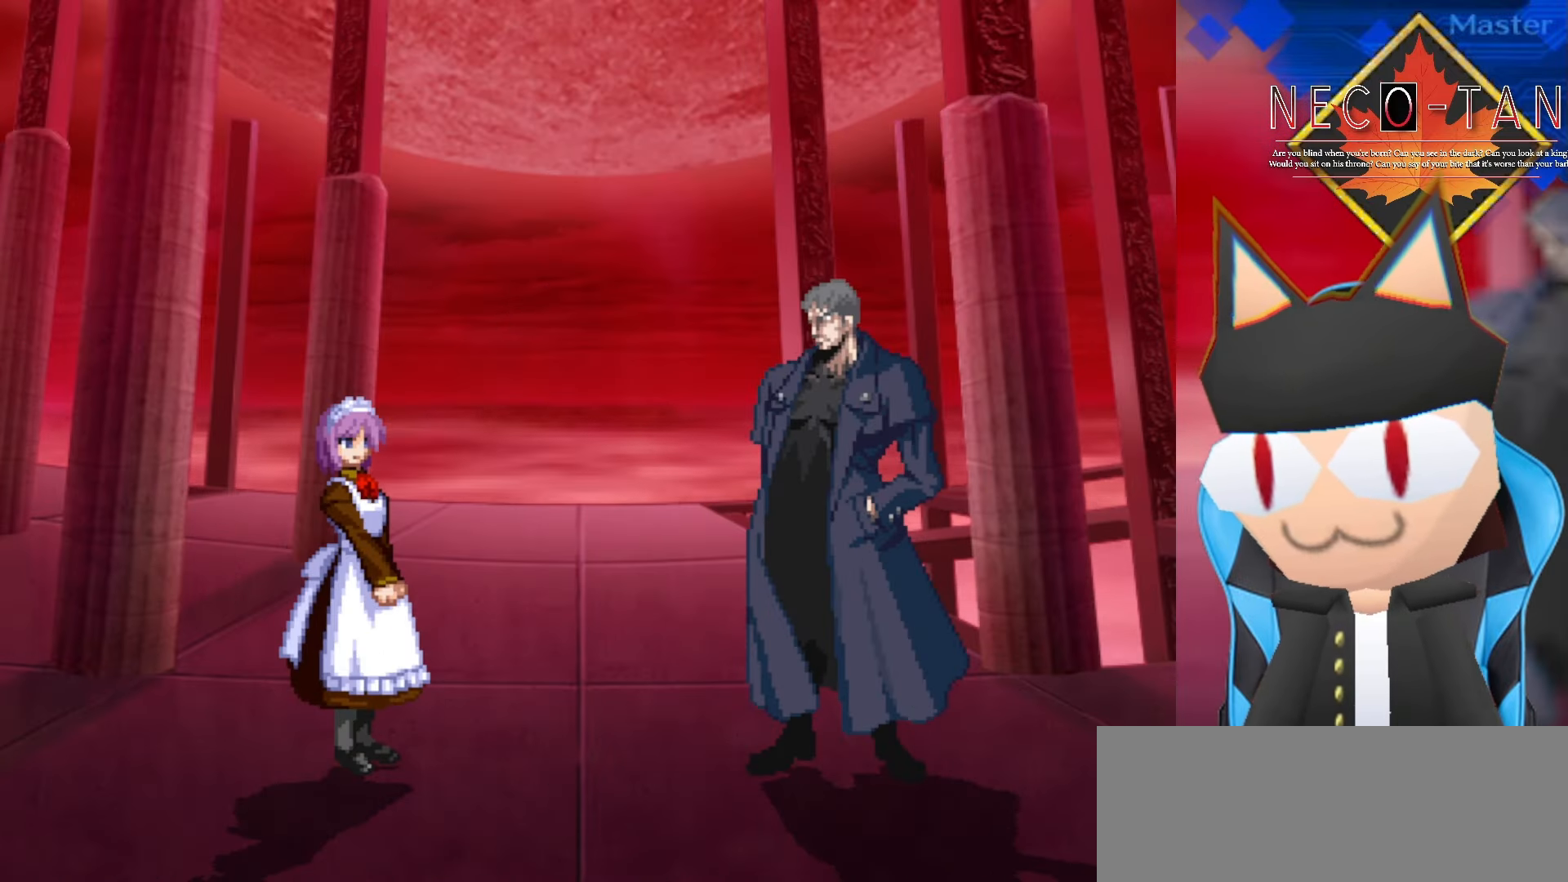
{"buttons": [], "left_stick": "center", "events": []}
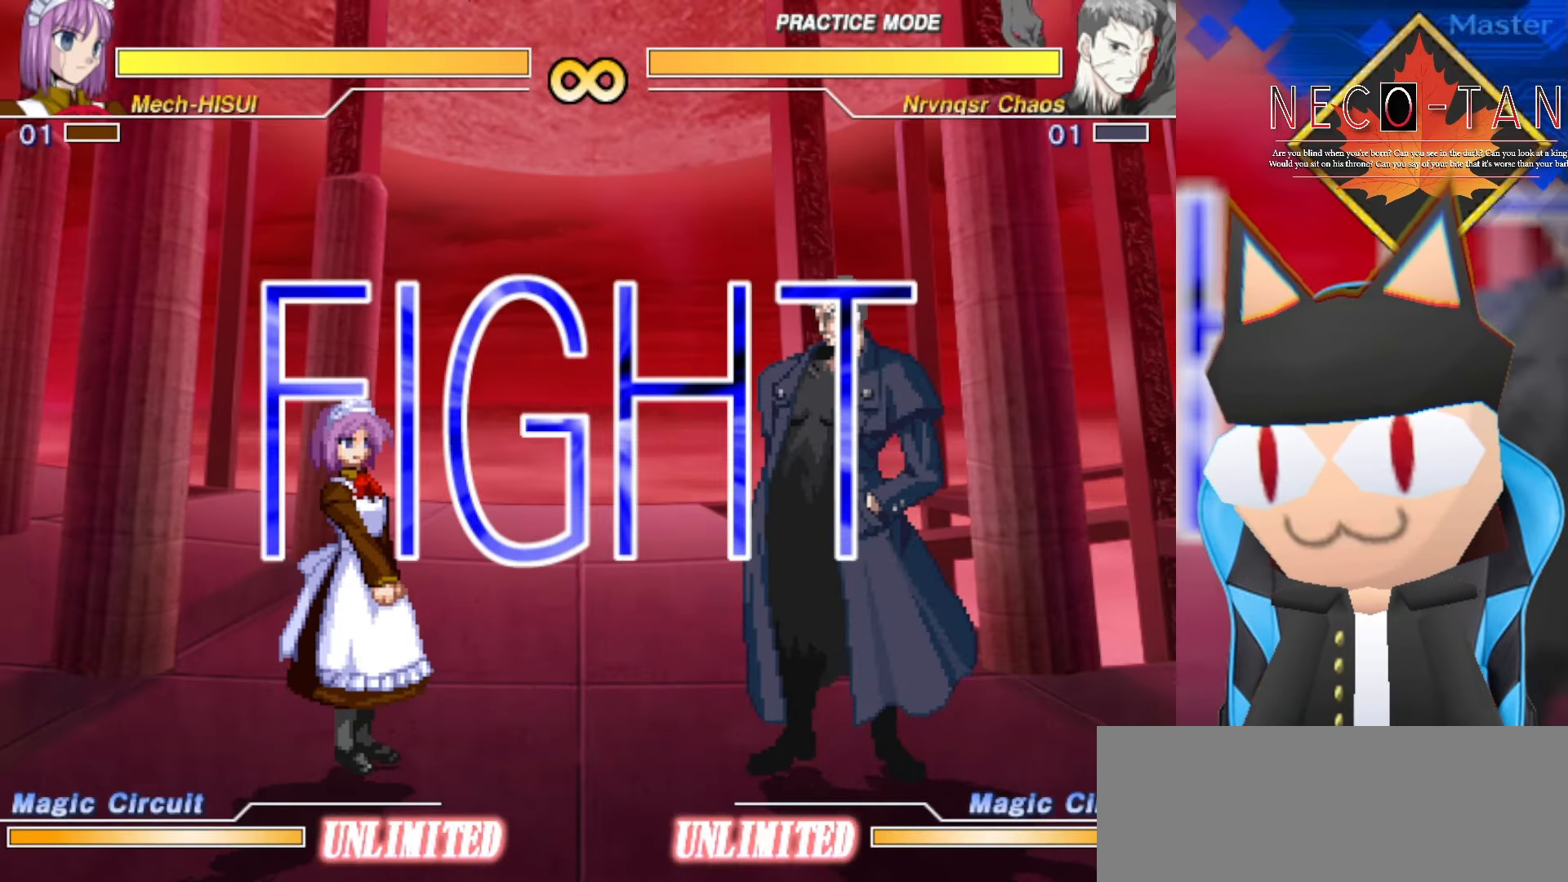
{"buttons": [], "left_stick": "center", "events": []}
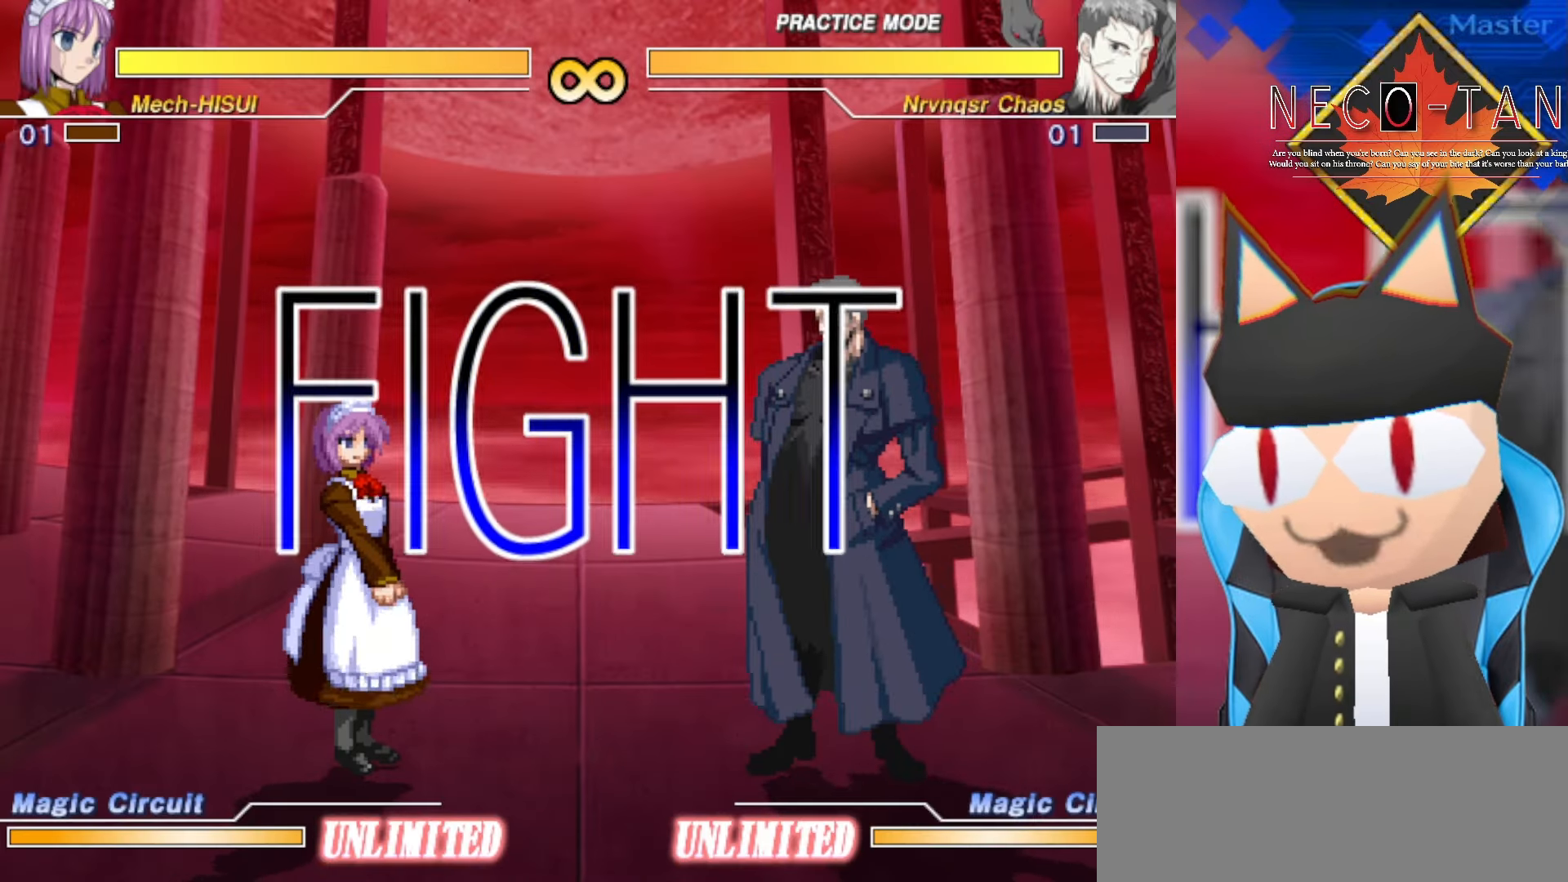
{"buttons": [], "left_stick": "up-left", "events": [[300, "left_stick", "right"], [466, "left_stick", "up-left"]]}
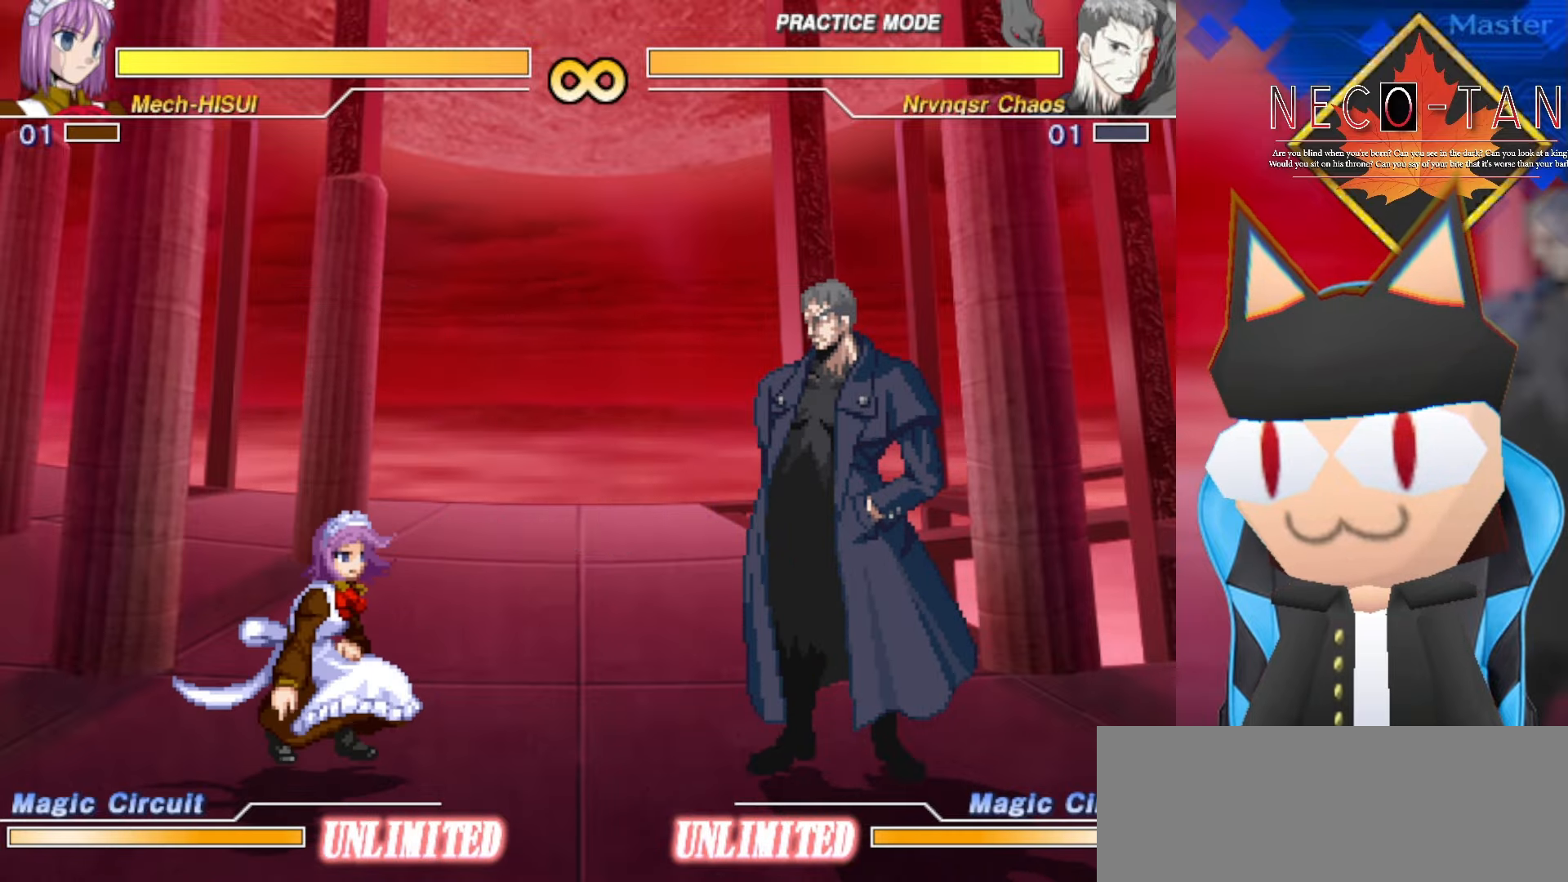
{"buttons": ["CIRCLE"], "left_stick": "center", "events": [[16, "left_stick", "left"], [83, "CIRCLE", "down"], [116, "left_stick", "center"]]}
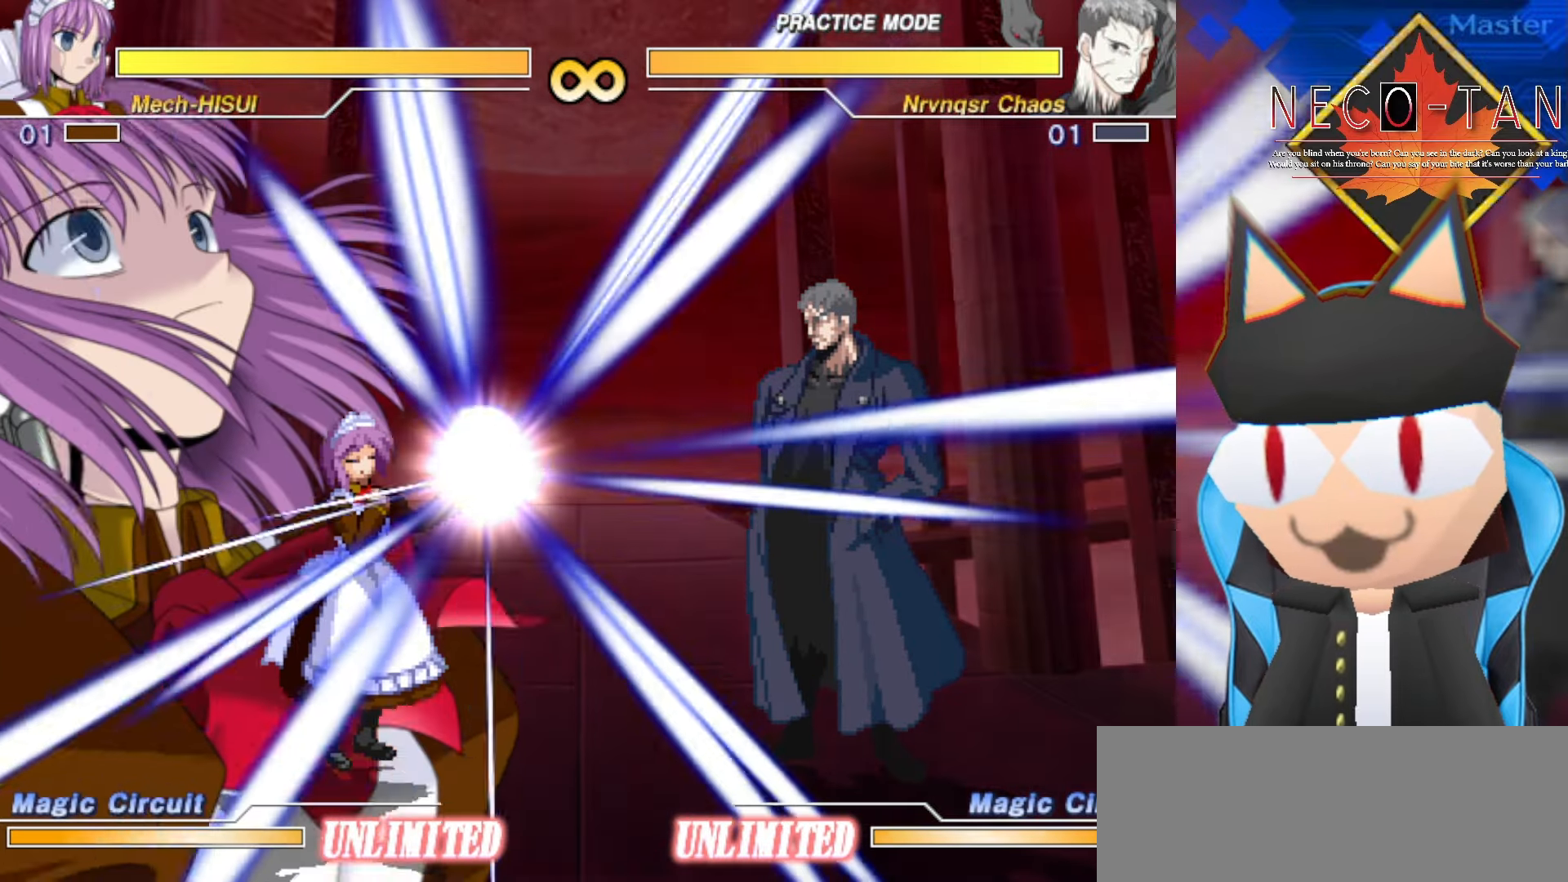
{"buttons": ["CIRCLE"], "left_stick": "center", "events": []}
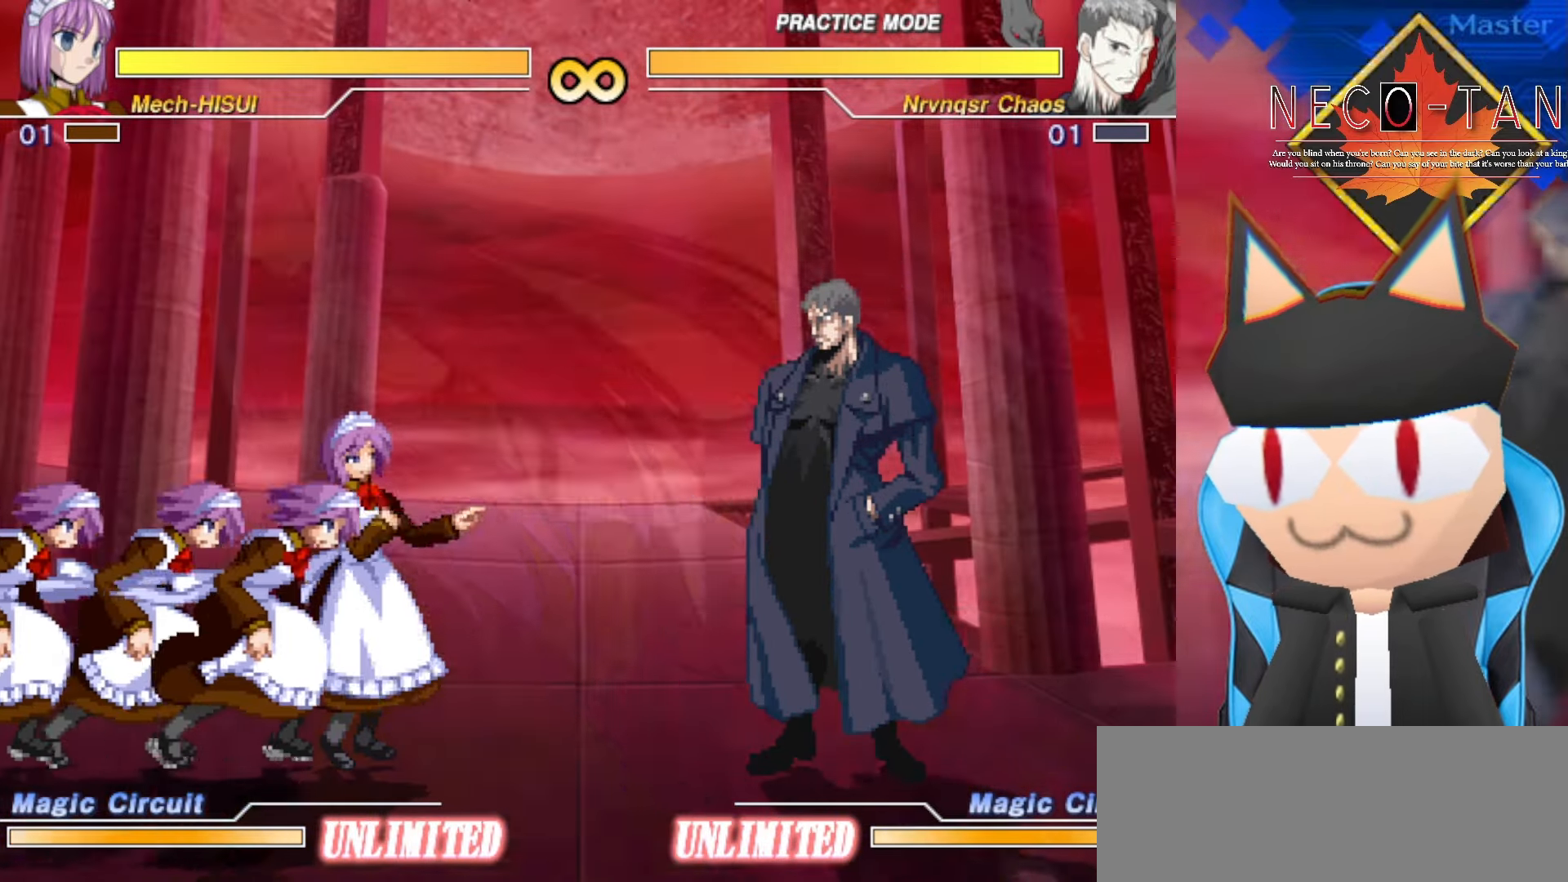
{"buttons": ["CIRCLE"], "left_stick": "center", "events": []}
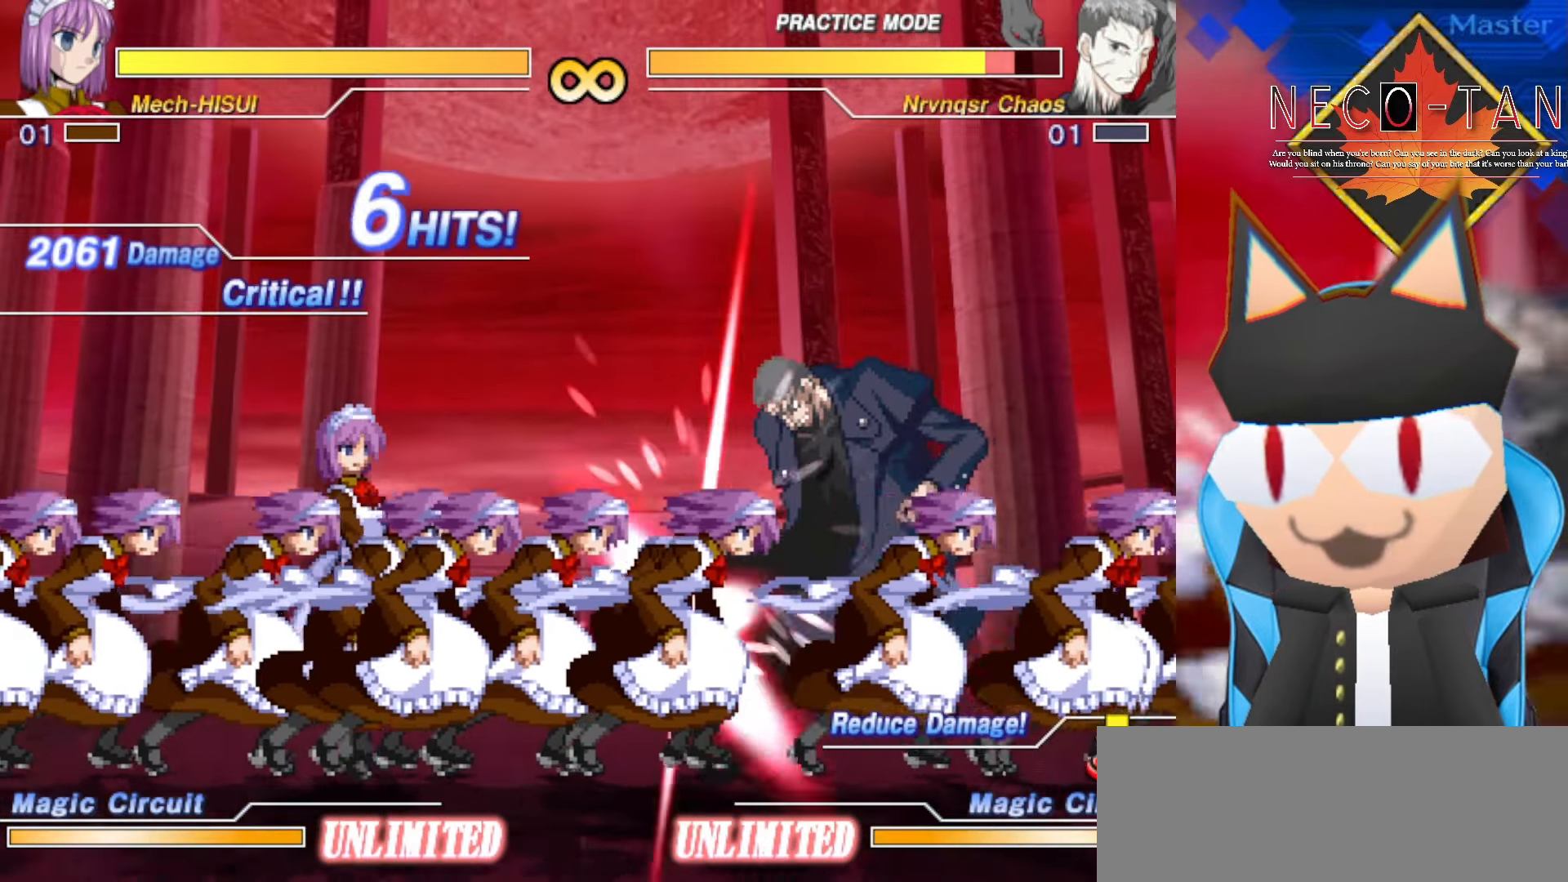
{"buttons": ["CIRCLE"], "left_stick": "center", "events": []}
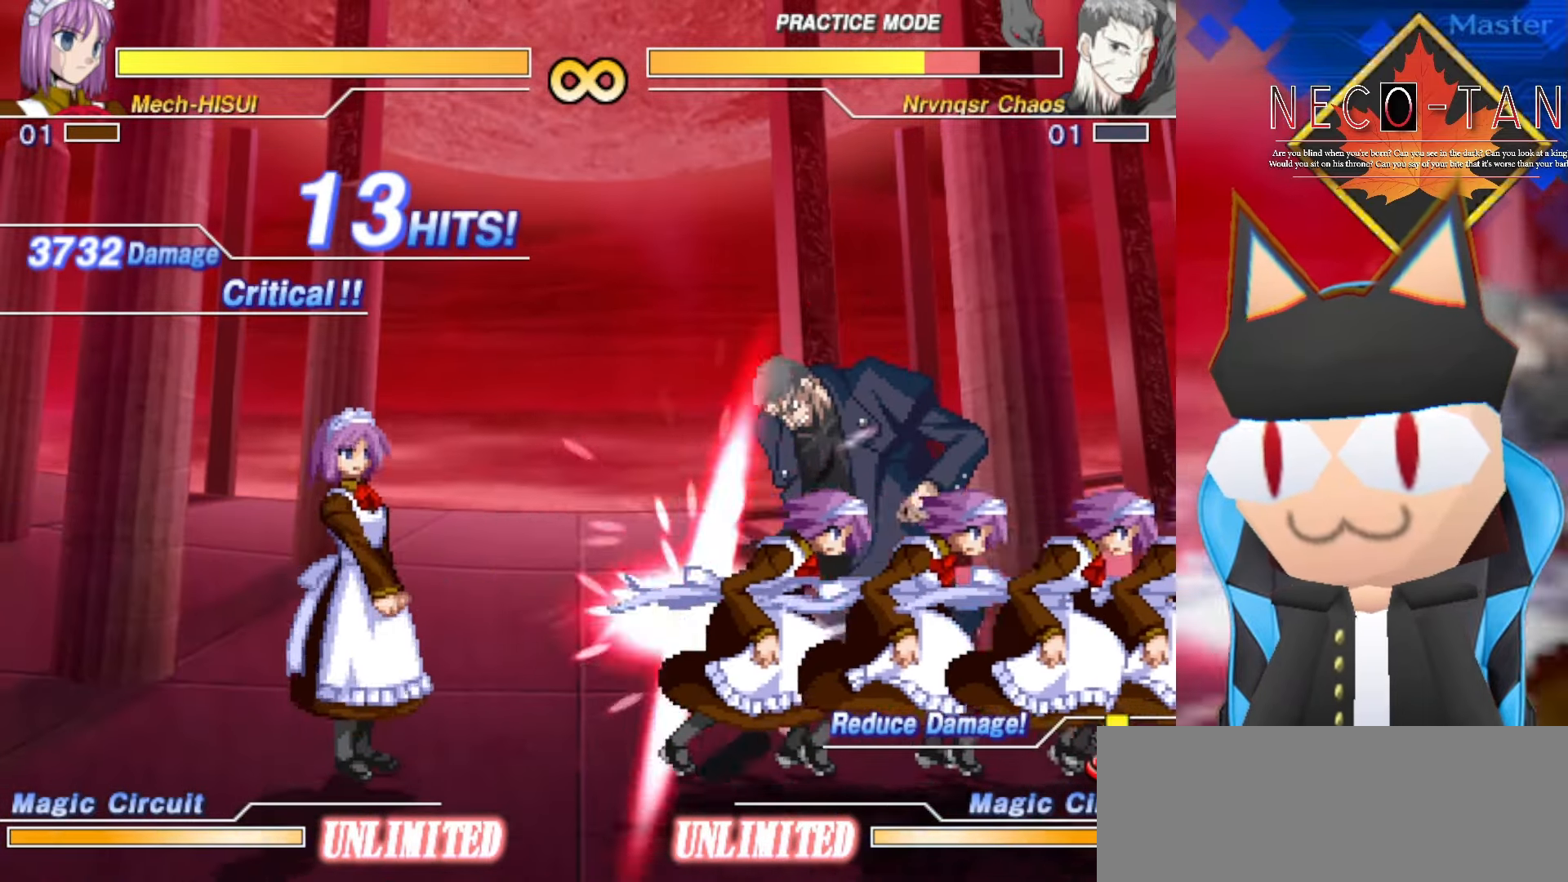
{"buttons": [], "left_stick": "left", "events": [[100, "CIRCLE", "up"], [233, "left_stick", "left"]]}
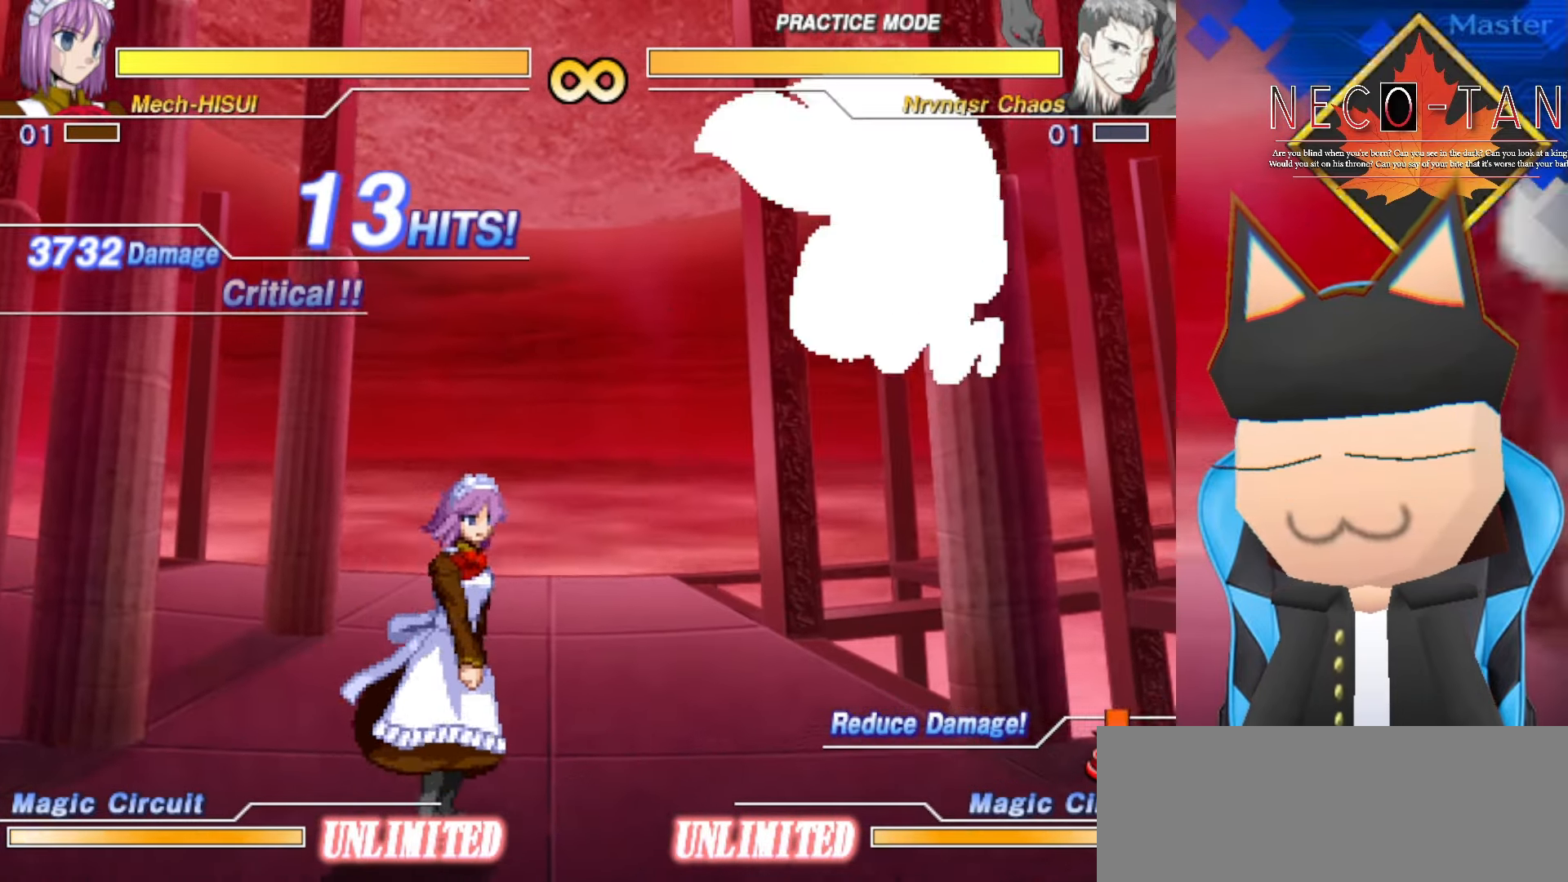
{"buttons": ["CIRCLE", "L2", "R2"], "left_stick": "center", "events": [[83, "left_stick", "center"], [400, "CIRCLE", "down"], [400, "L2", "down"], [416, "R2", "down"]]}